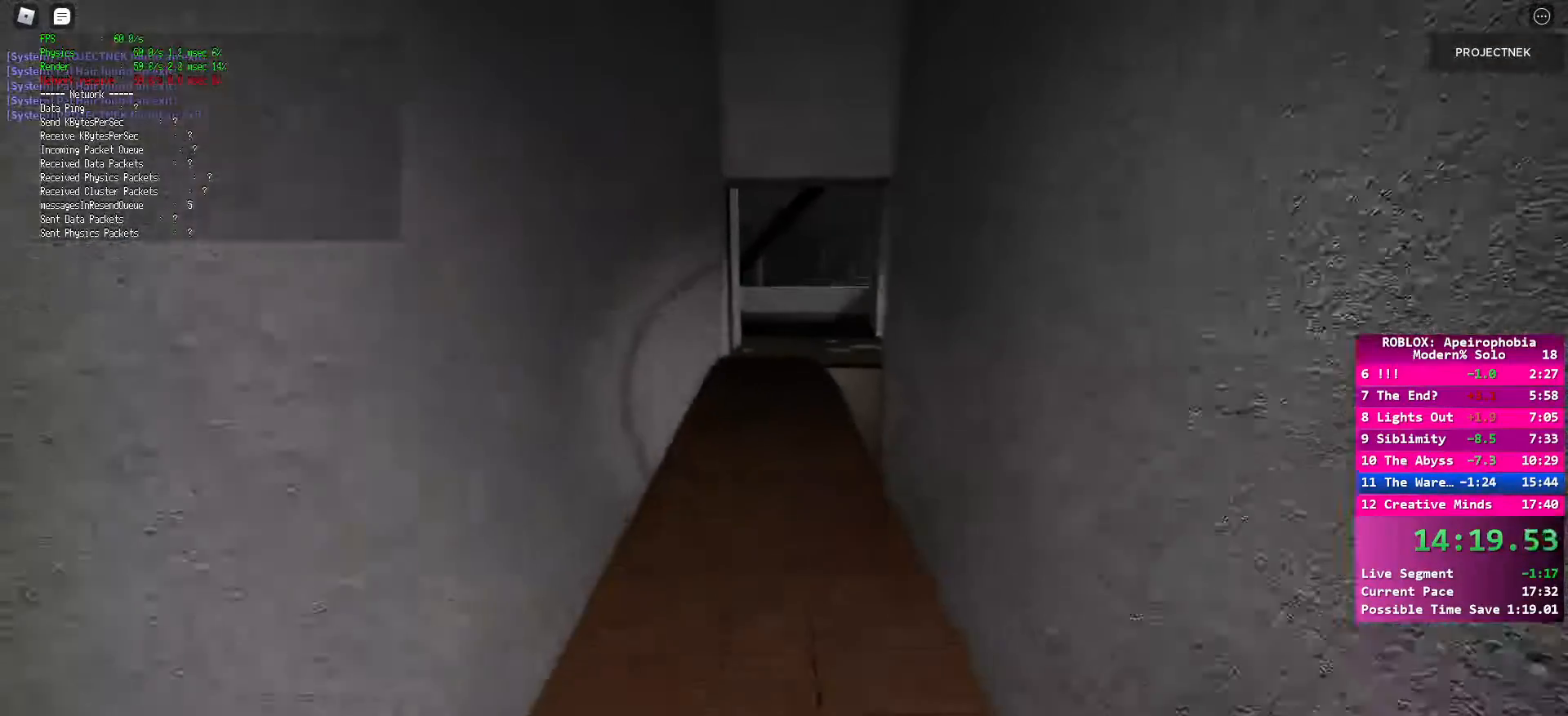
Gameplay with keyboard and mouse; each line is a JSON object with the keys and mouse buttons held at the frame after it. "events" lists presses ("down") and releases ("up") of "a", "ctrl", "d", "e", "q", "s", "shift", "space", "w", "mouse_left", "mouse_wheel", "mouse_right", "mouse_mb4" and "mouse_mb5" between this image and that frame as [ms after this image, input, new state], when the widget could be followed in between. "mouse_left", "mouse_wheel", "mouse_right", "mouse_mb4", "mouse_mb5" = the "left", "wheel", "right", "mb4", "mb5" buttons of the "mouse" list. No other keys are recorded. "wheel" means that the mouse wheel is clicked or scrolled. Mouse movement is not recorded.
{"keys": ["space", "w"], "mouse": [], "events": [[417, "space", "down"], [433, "shift", "up"]]}
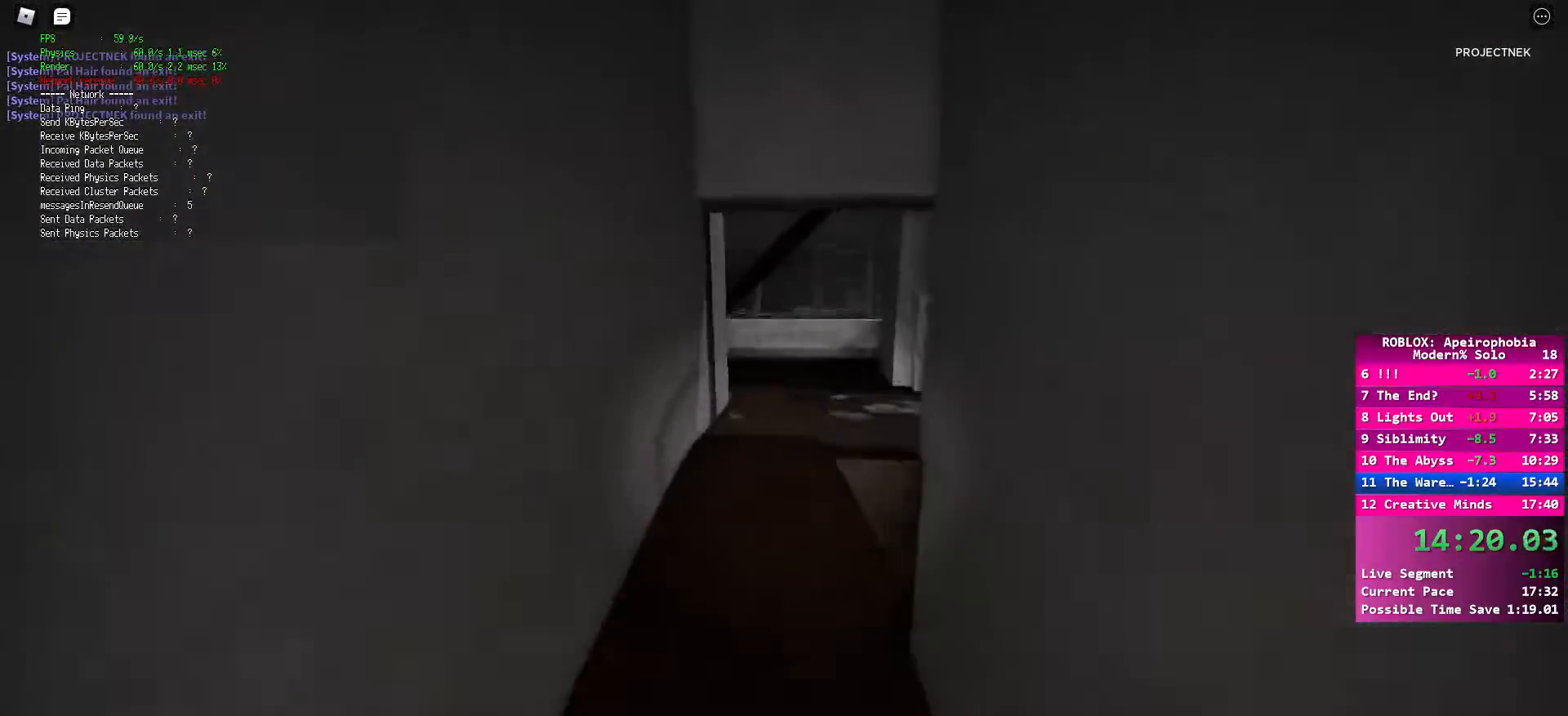
{"keys": ["shift", "w"], "mouse": [], "events": [[67, "space", "up"], [233, "shift", "down"]]}
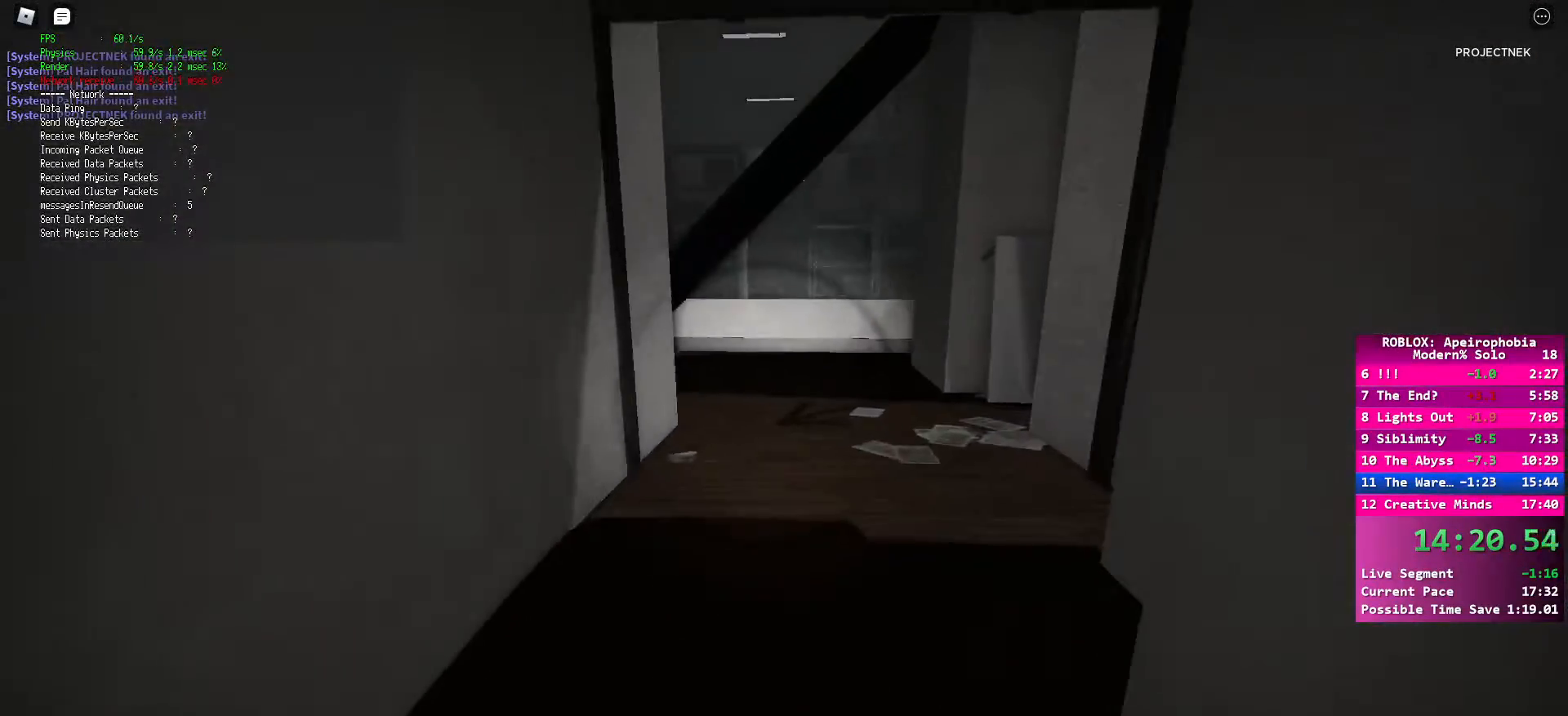
{"keys": ["w"], "mouse": [], "events": [[383, "shift", "up"], [383, "space", "down"], [500, "space", "up"]]}
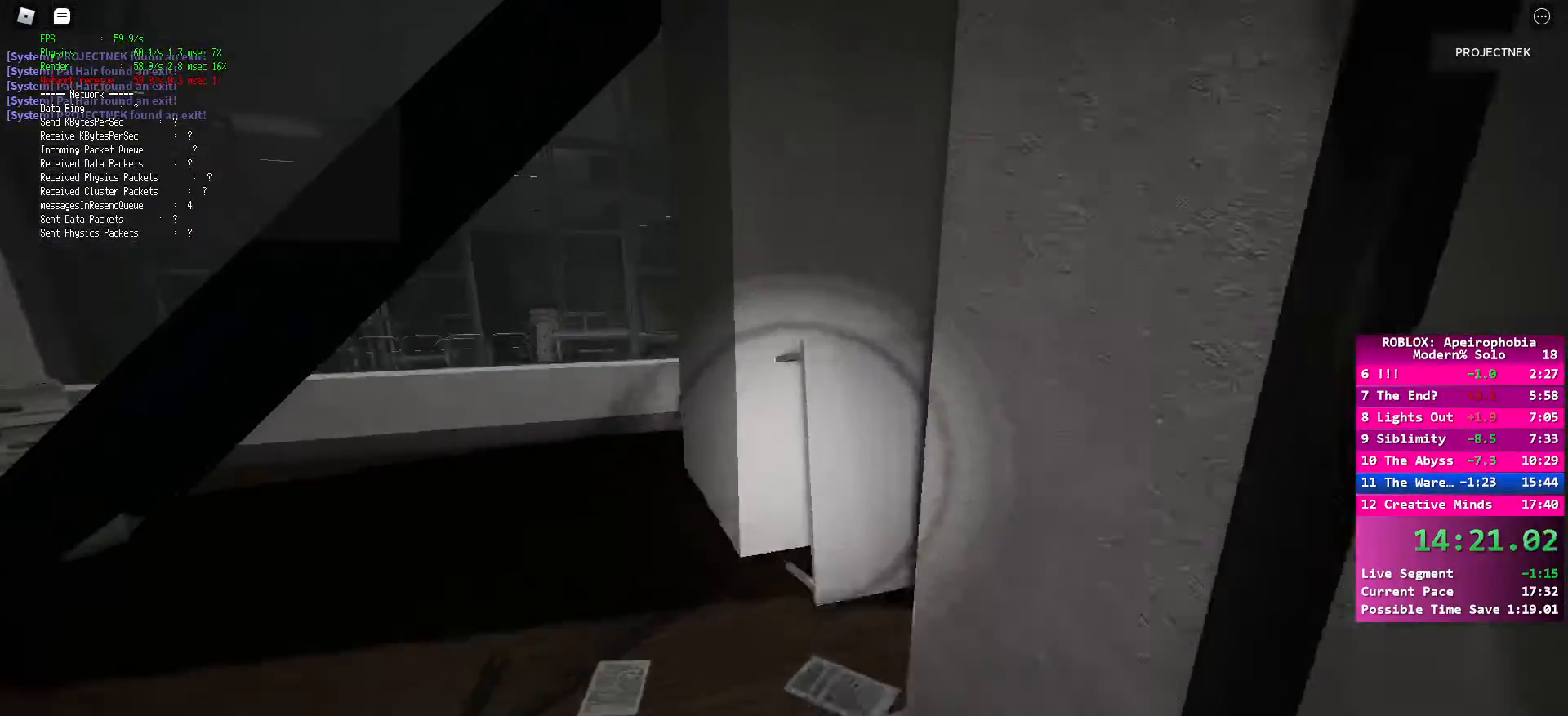
{"keys": ["shift", "w"], "mouse": [], "events": [[150, "shift", "down"]]}
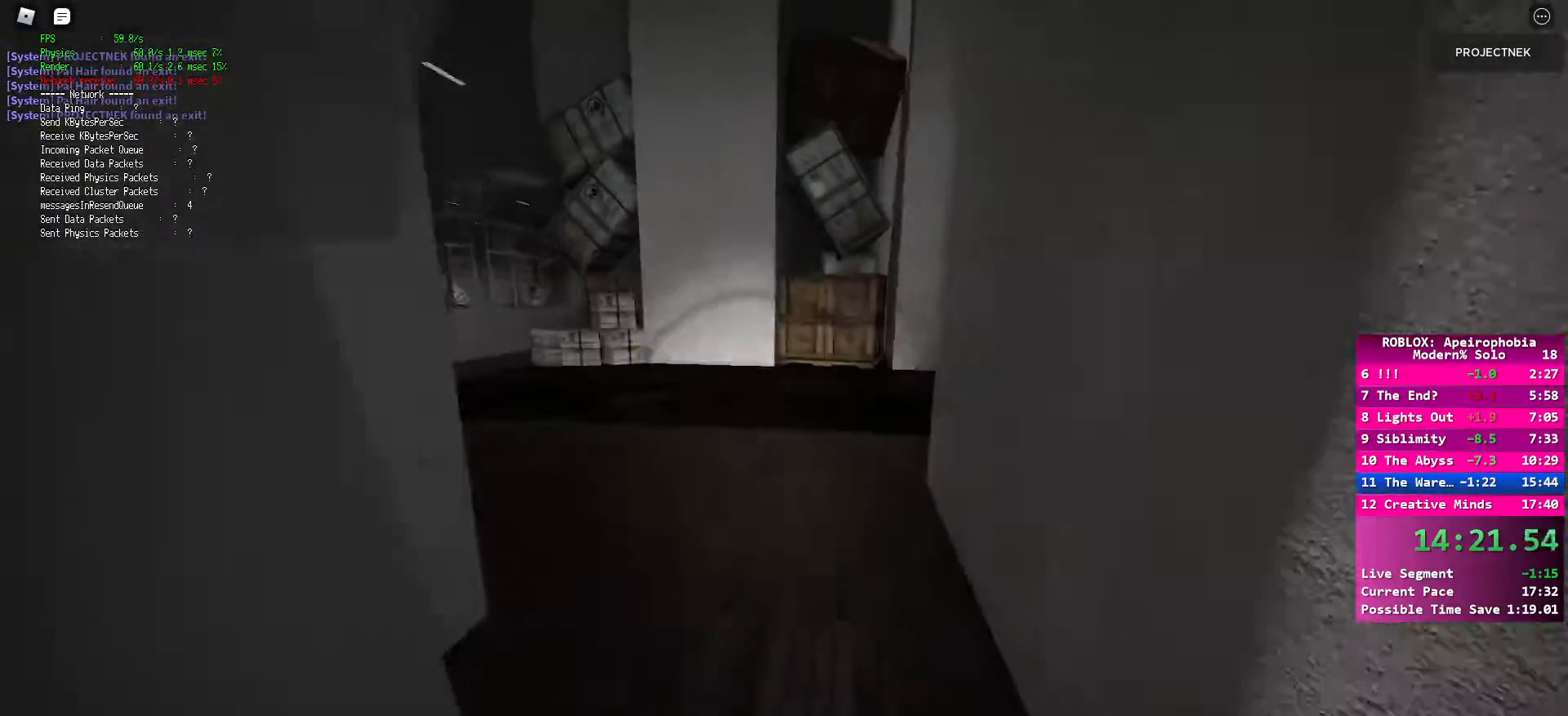
{"keys": ["shift", "w"], "mouse": [], "events": [[217, "space", "down"], [233, "shift", "up"], [333, "space", "up"], [483, "shift", "down"]]}
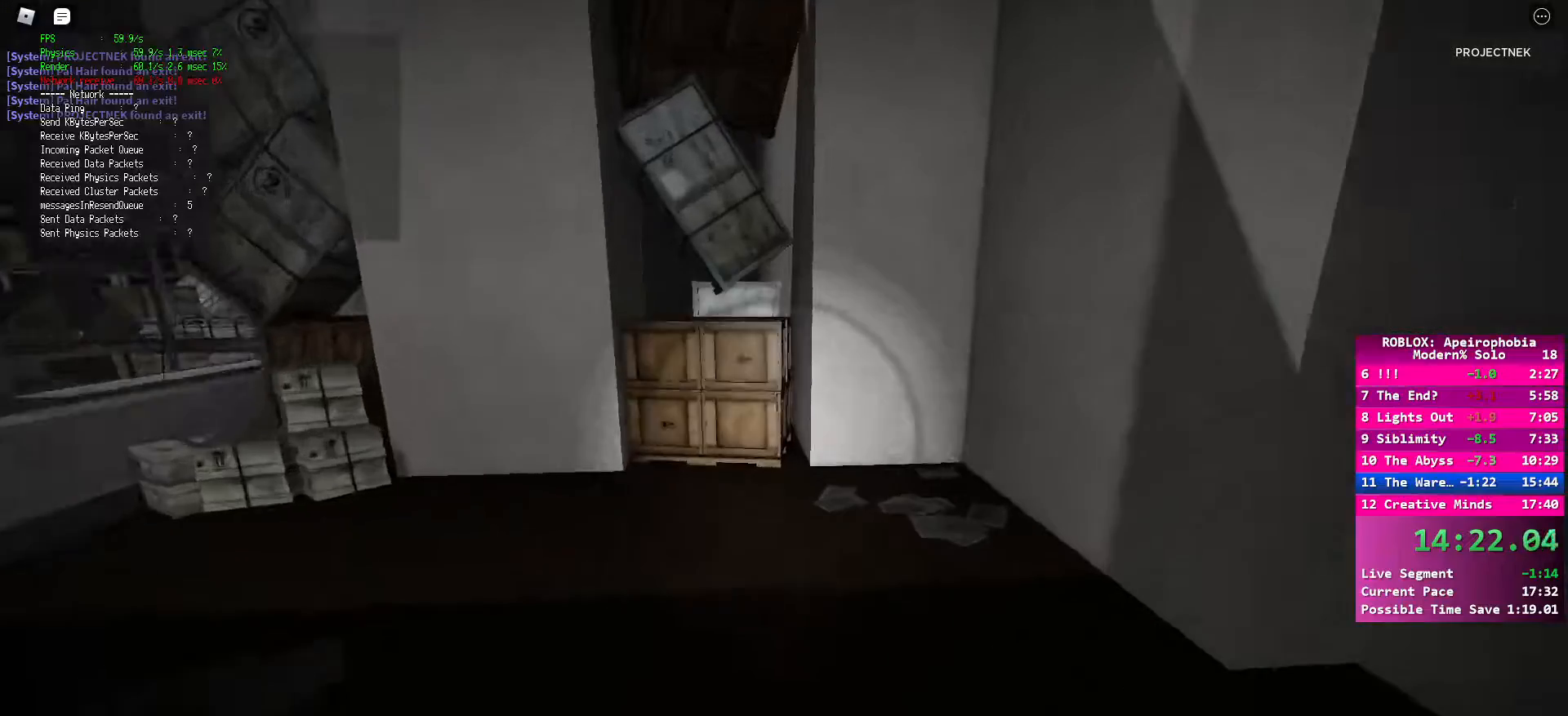
{"keys": [], "mouse": [], "events": [[350, "shift", "up"], [367, "w", "up"]]}
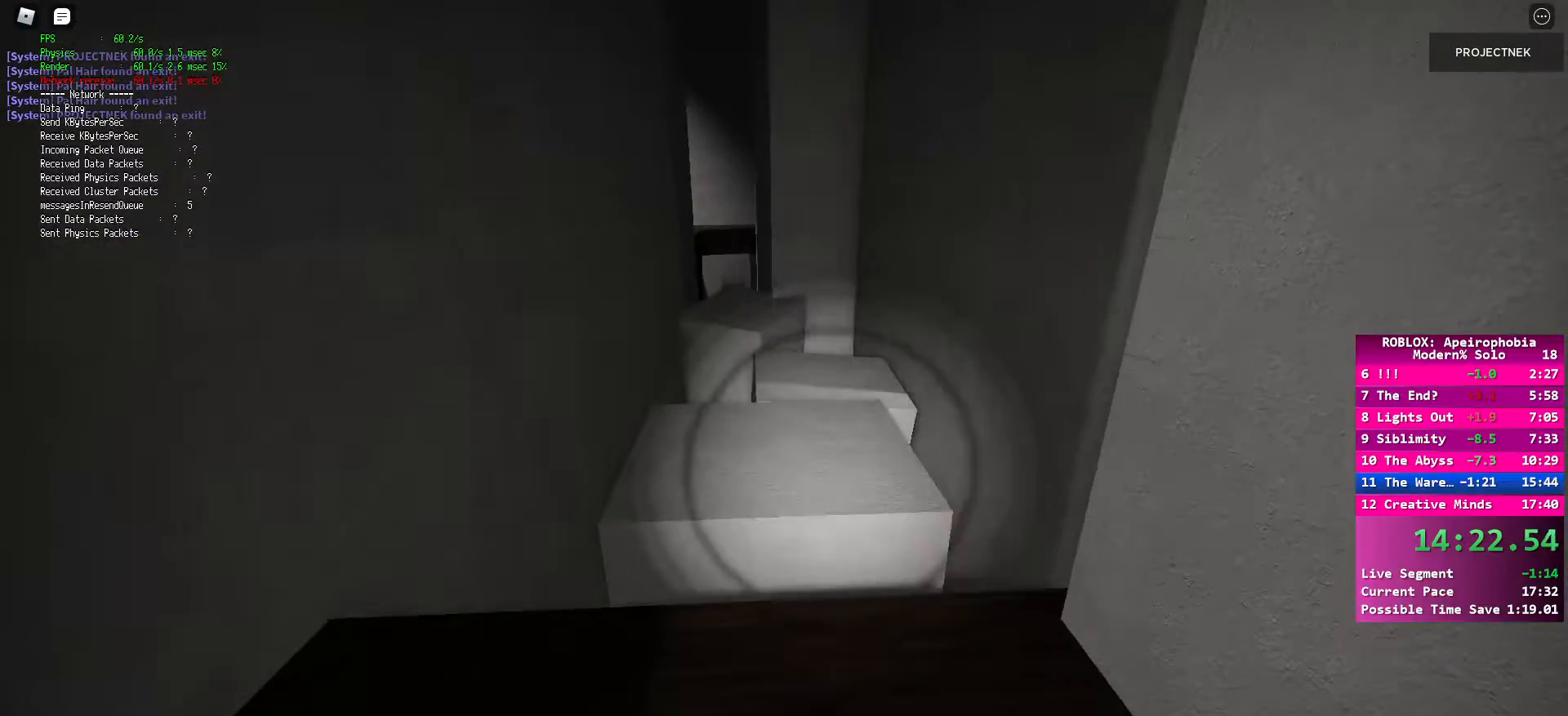
{"keys": ["shift", "w"], "mouse": [], "events": [[167, "s", "down"], [300, "s", "up"], [333, "w", "down"], [350, "shift", "down"]]}
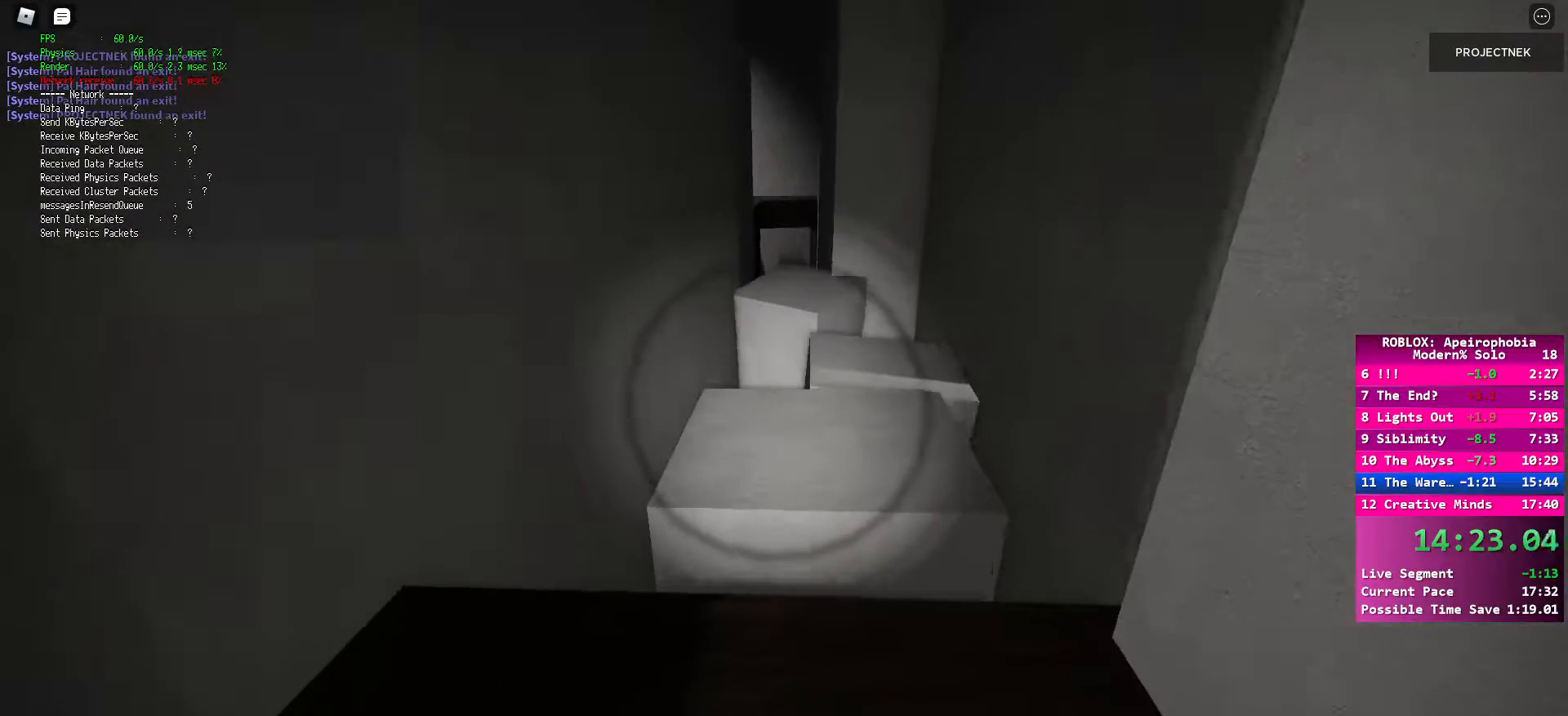
{"keys": [], "mouse": [], "events": [[133, "space", "down"], [233, "space", "up"], [383, "shift", "up"], [400, "w", "up"]]}
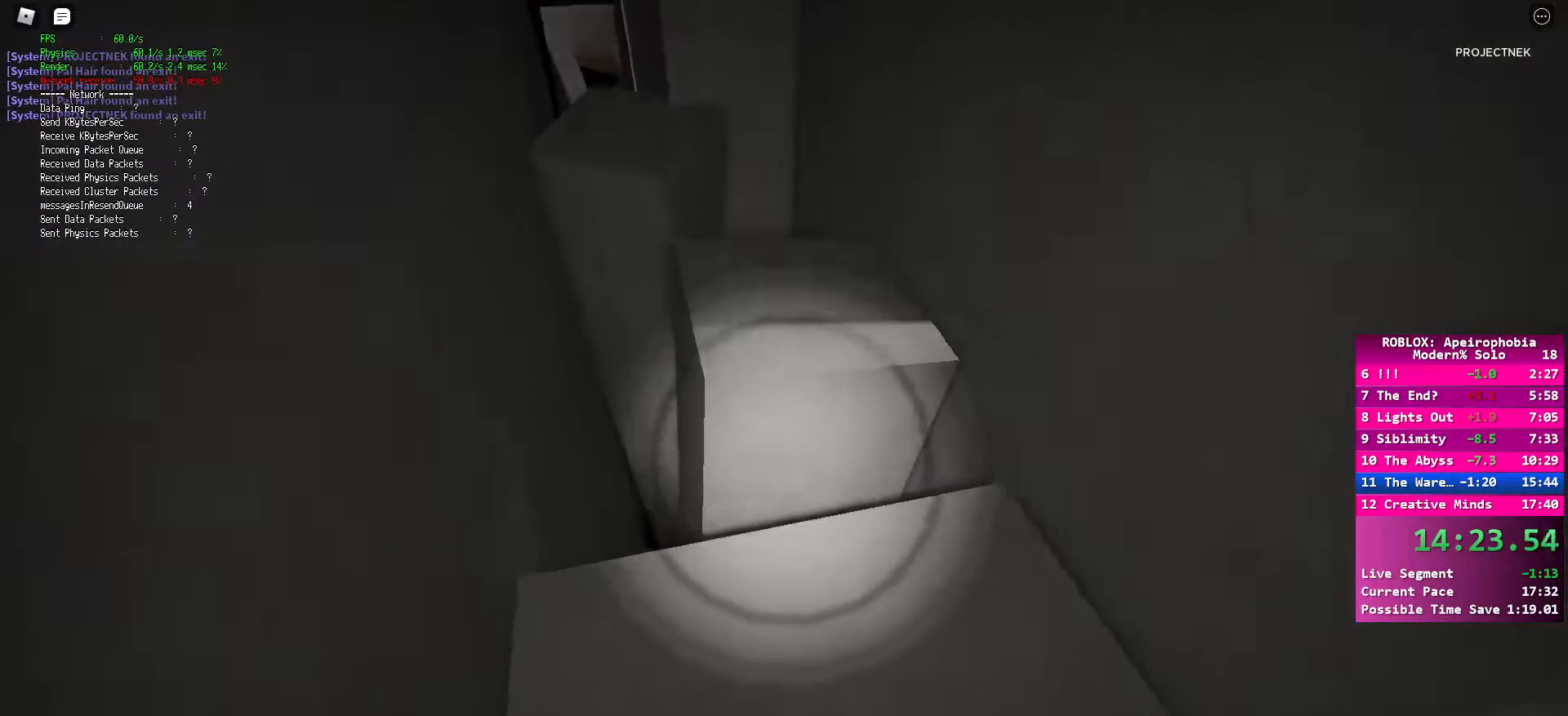
{"keys": ["shift", "w"], "mouse": [], "events": [[133, "s", "down"], [267, "s", "up"], [433, "shift", "down"], [433, "w", "down"]]}
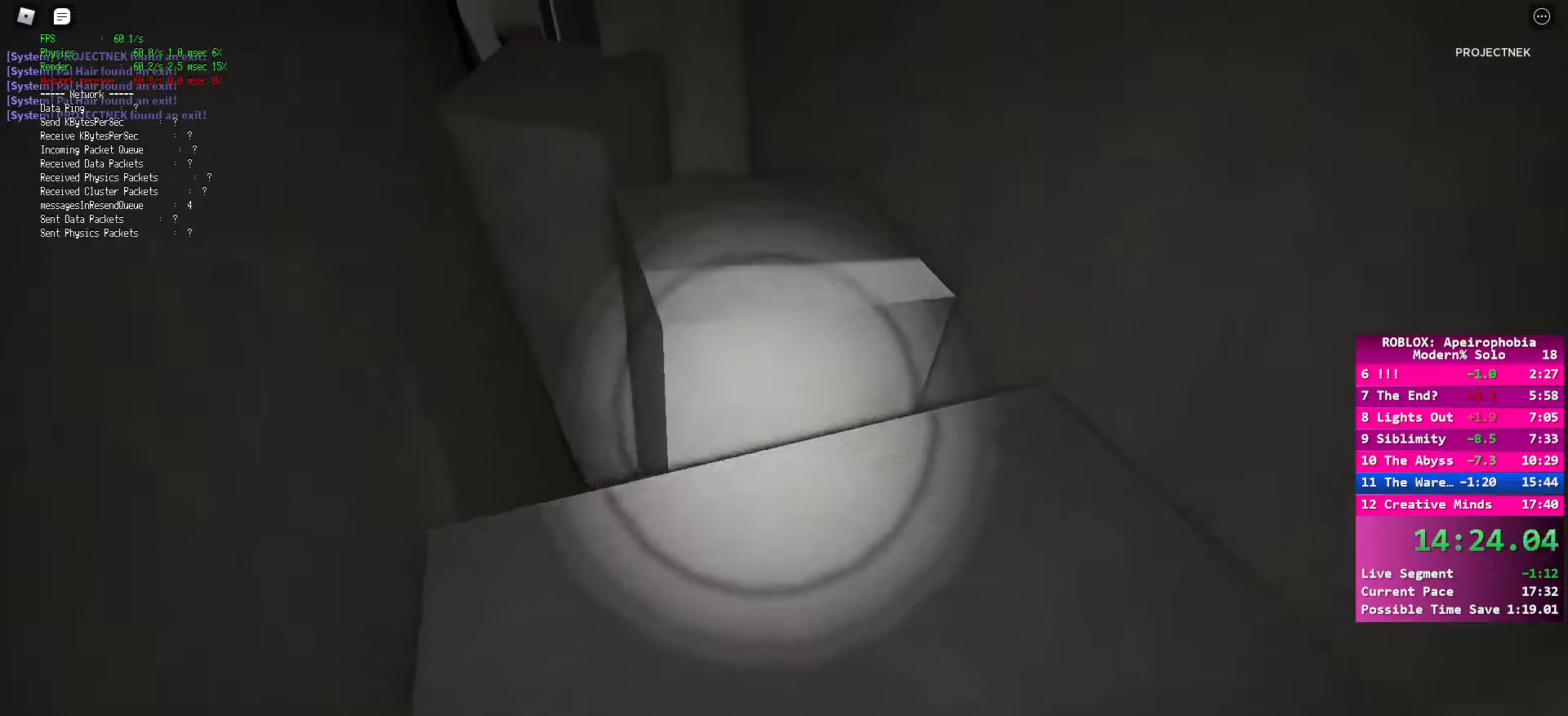
{"keys": [], "mouse": [], "events": [[183, "space", "down"], [317, "space", "up"], [500, "shift", "up"], [500, "w", "up"]]}
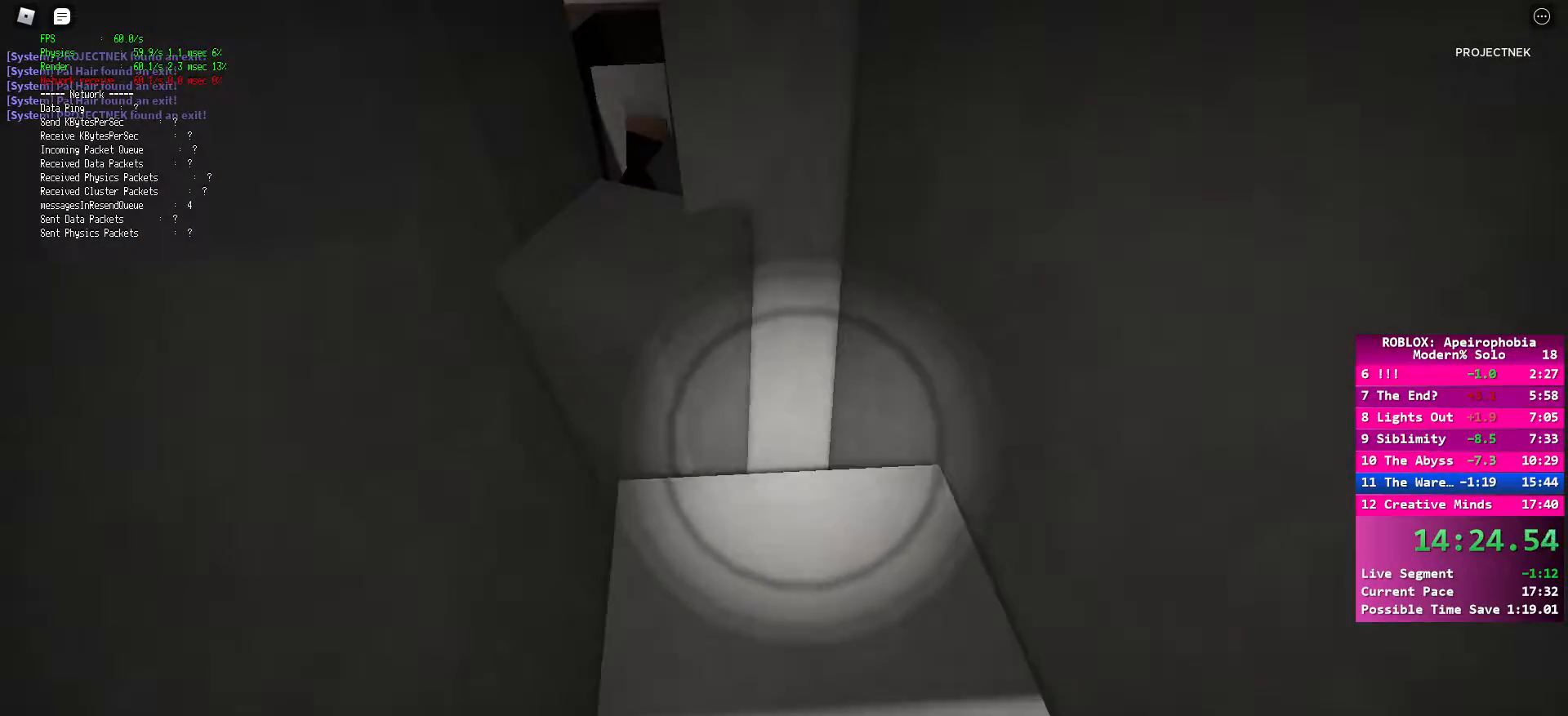
{"keys": [], "mouse": [], "events": [[267, "s", "down"], [333, "s", "up"]]}
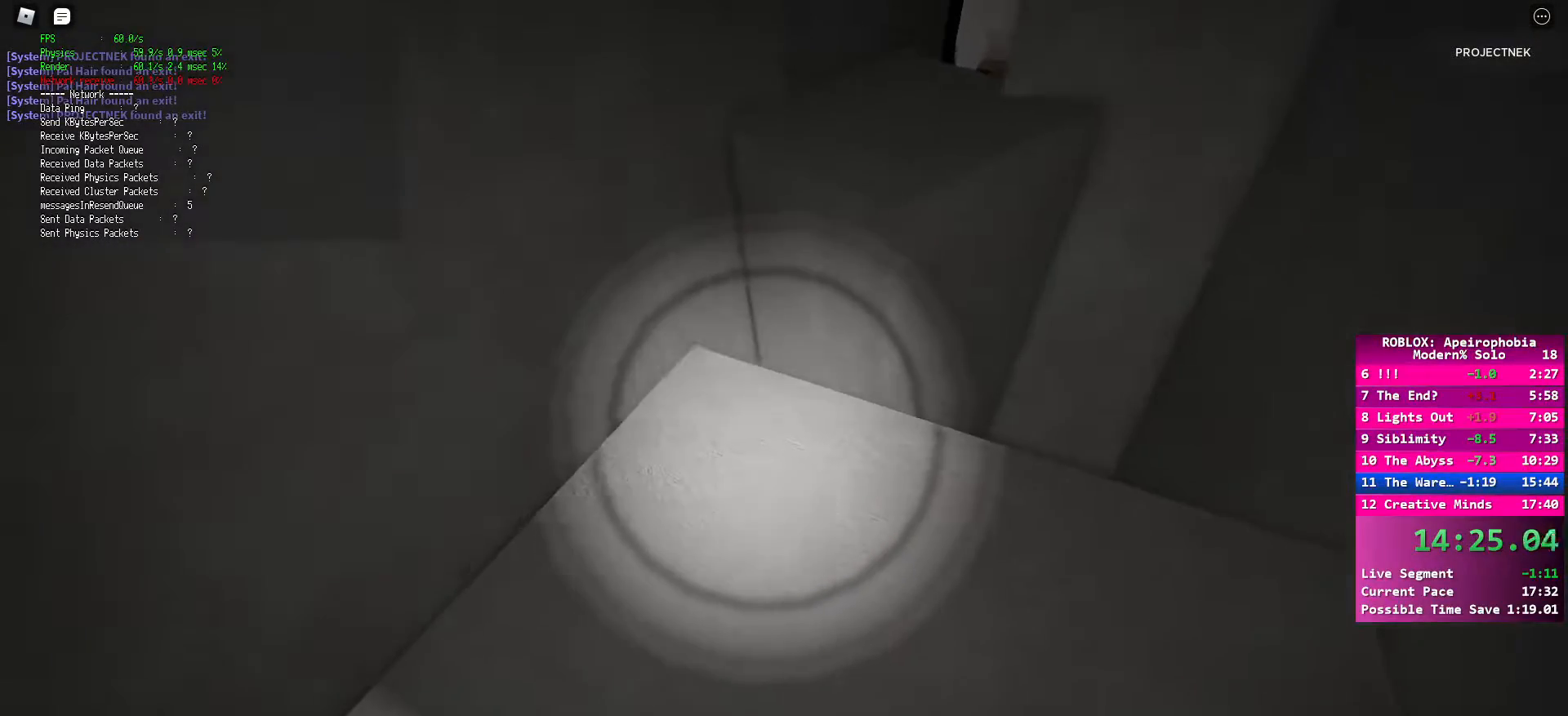
{"keys": ["shift", "w"], "mouse": [], "events": [[17, "shift", "down"], [17, "w", "down"], [267, "space", "down"], [400, "space", "up"]]}
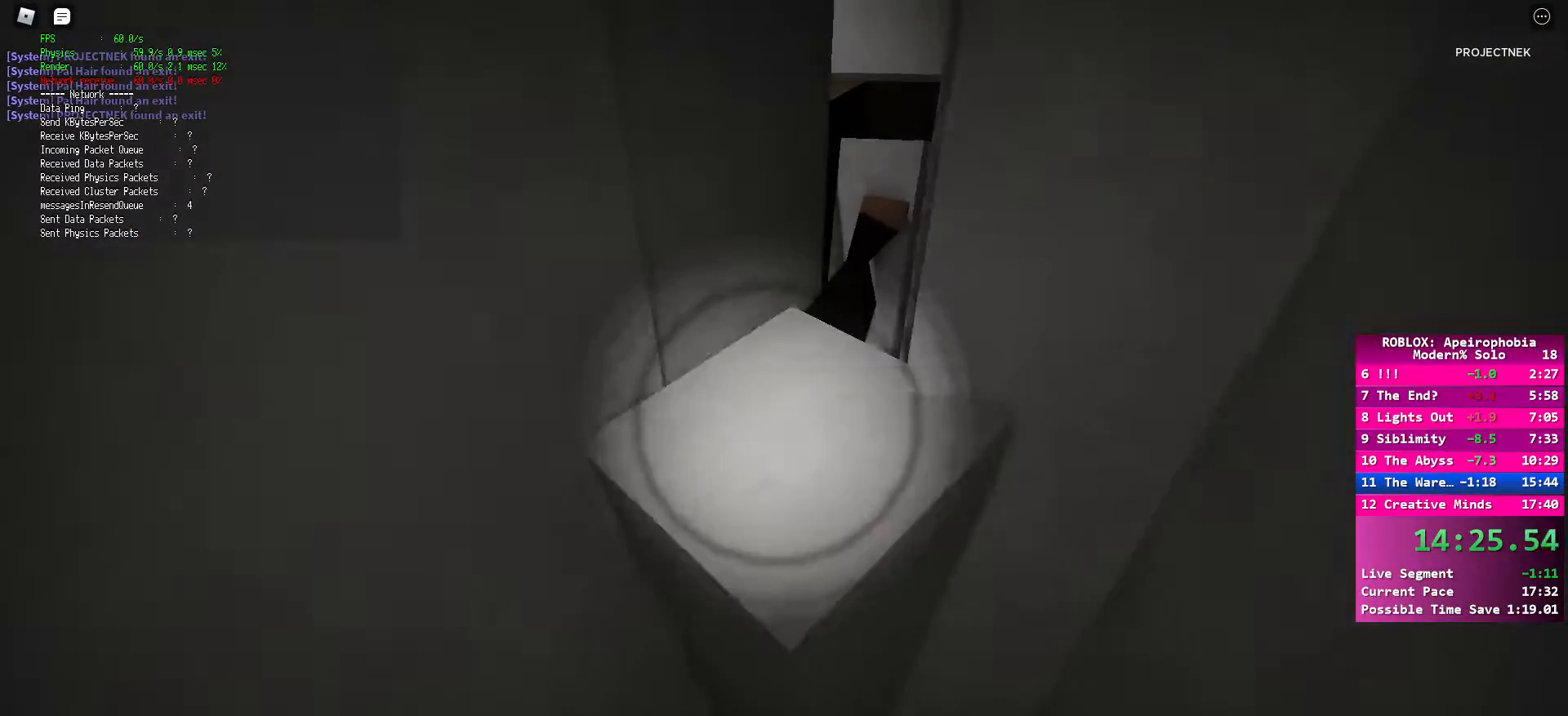
{"keys": ["shift", "w"], "mouse": [], "events": [[233, "shift", "up"], [250, "w", "up"], [483, "w", "down"], [500, "shift", "down"]]}
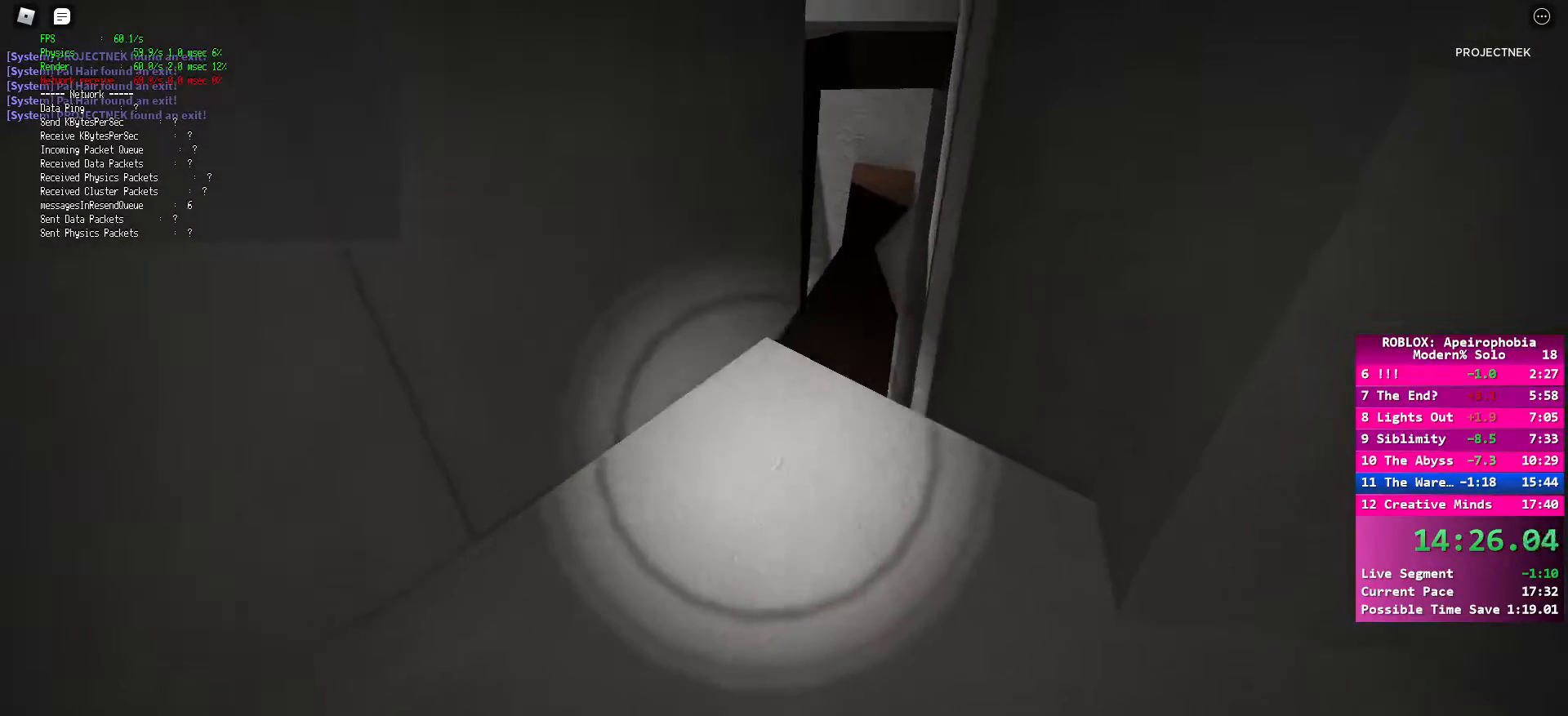
{"keys": ["shift", "w"], "mouse": [], "events": [[267, "space", "down"], [383, "space", "up"]]}
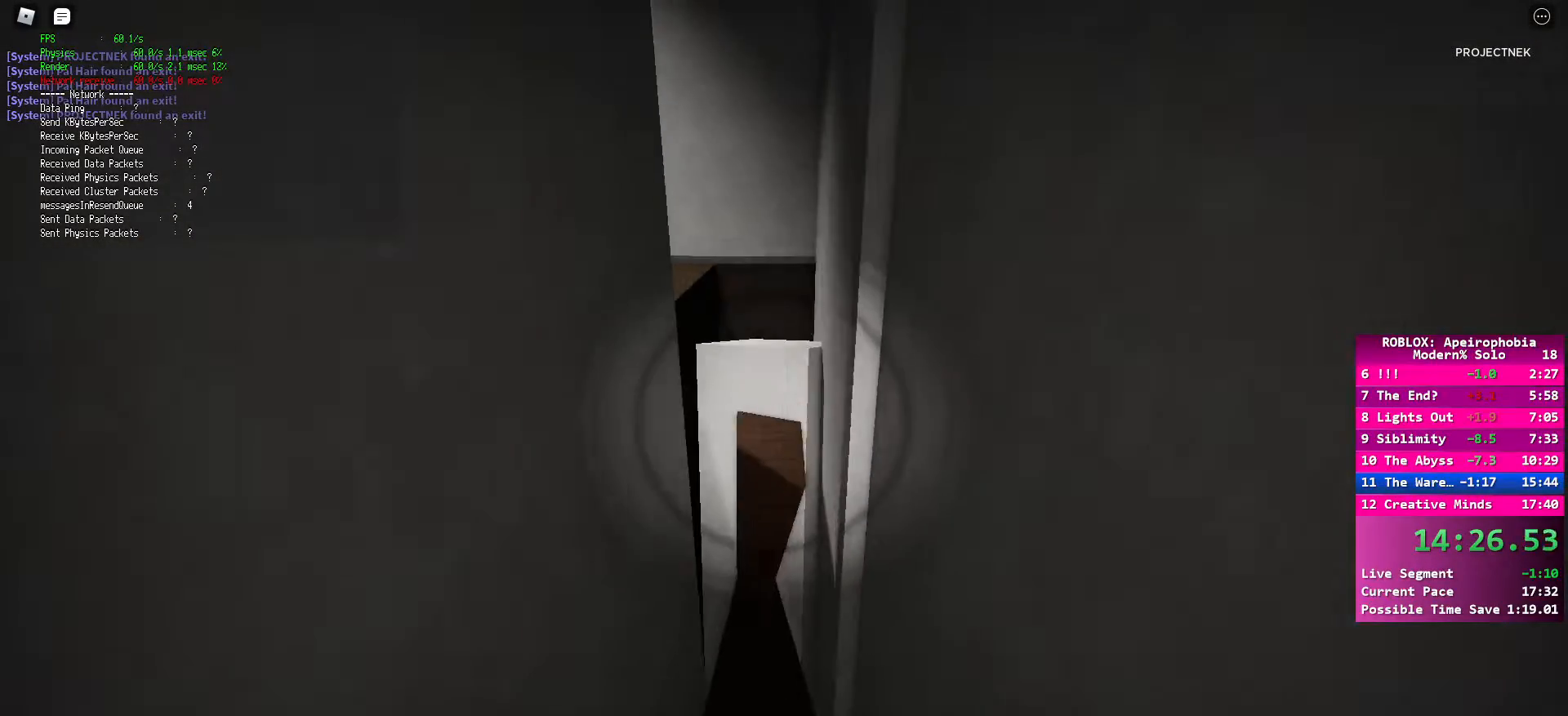
{"keys": ["shift", "w"], "mouse": [], "events": []}
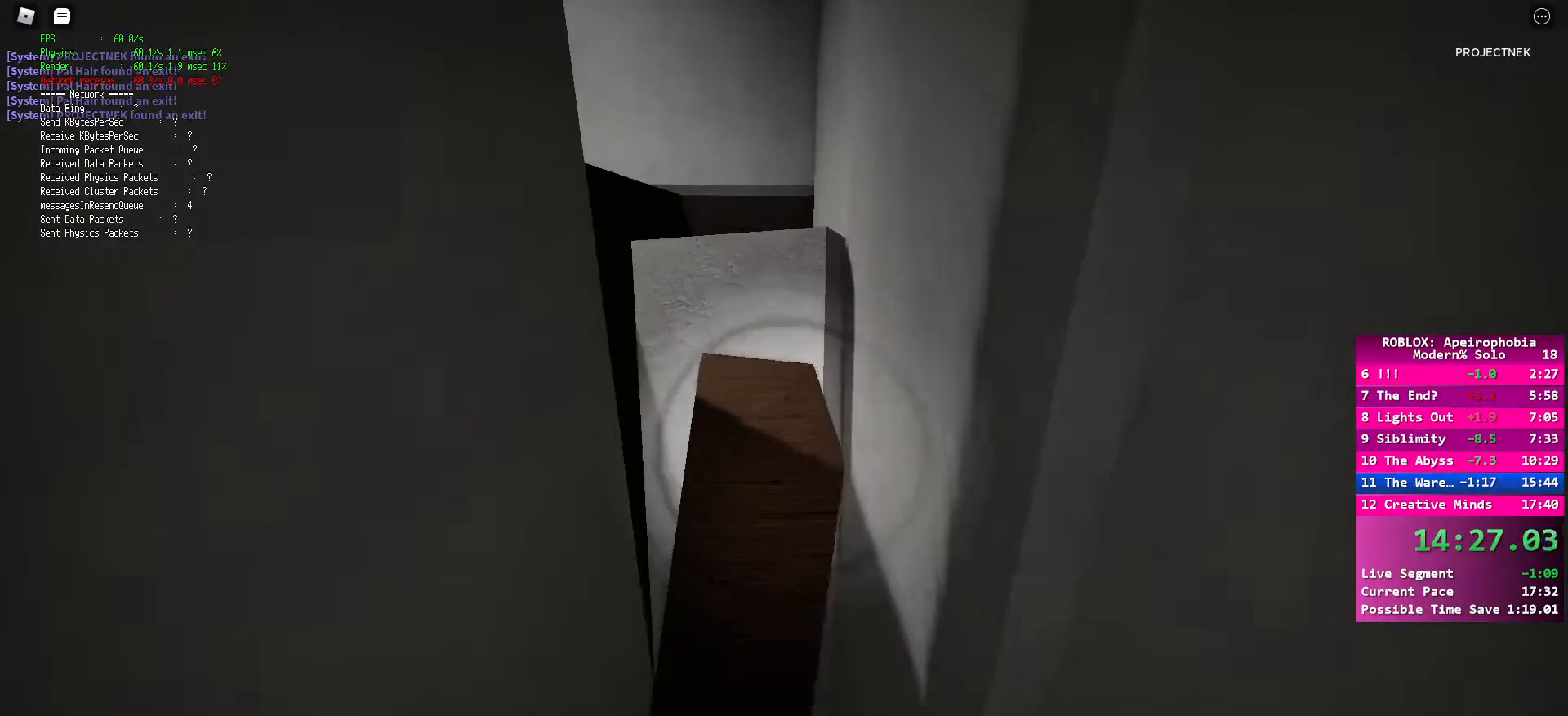
{"keys": ["w"], "mouse": [], "events": [[400, "shift", "up"]]}
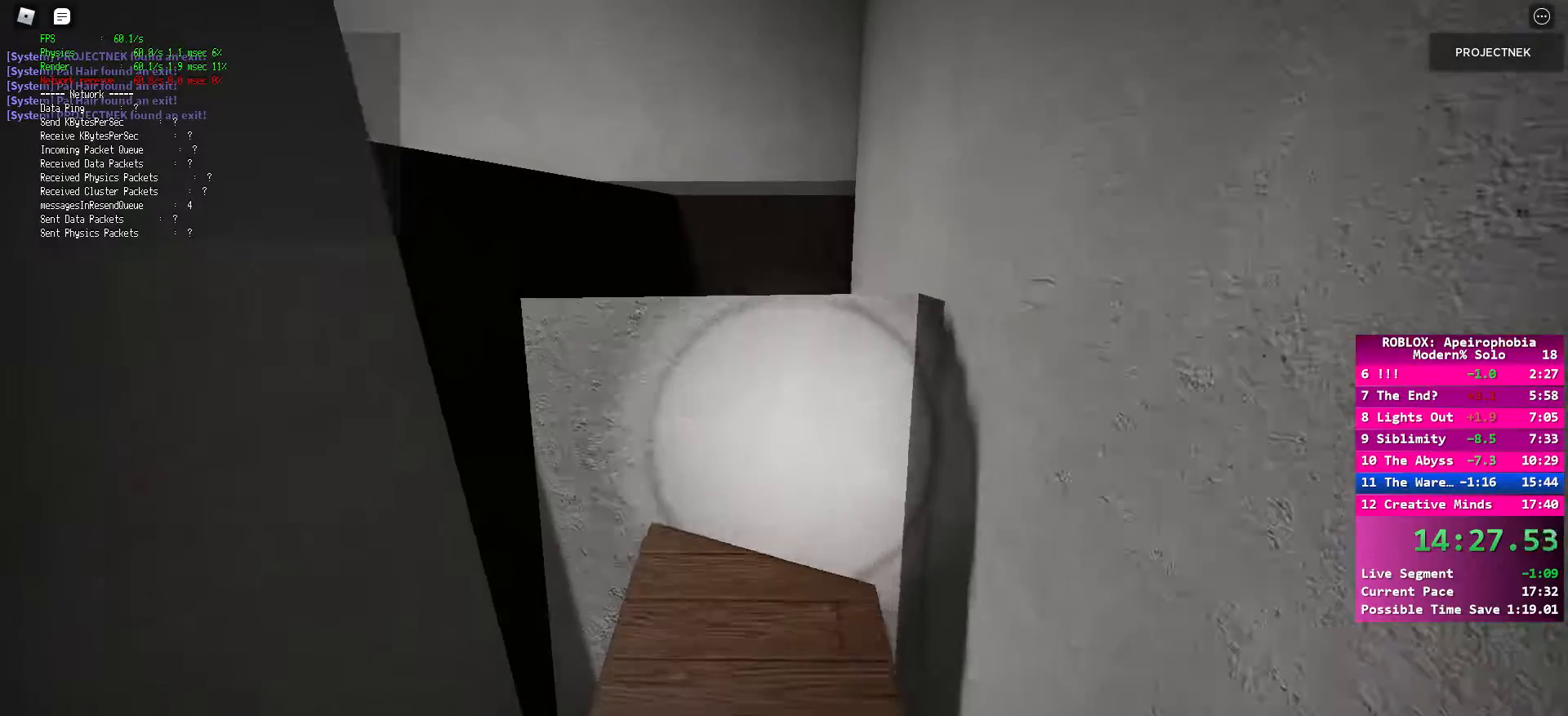
{"keys": [], "mouse": [], "events": [[117, "w", "up"], [150, "w", "down"], [333, "space", "down"], [383, "w", "up"], [450, "space", "up"]]}
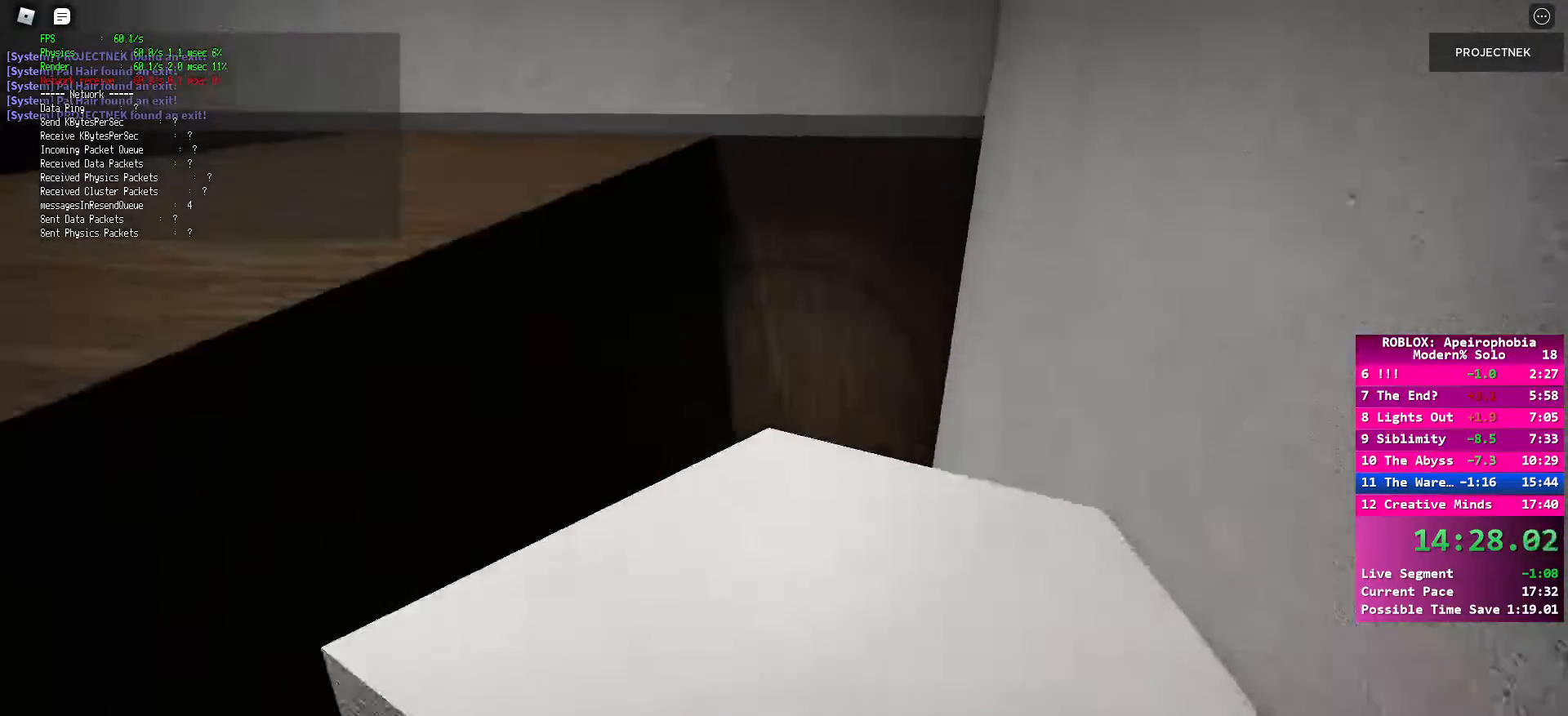
{"keys": [], "mouse": [], "events": [[367, "d", "down"], [467, "d", "up"]]}
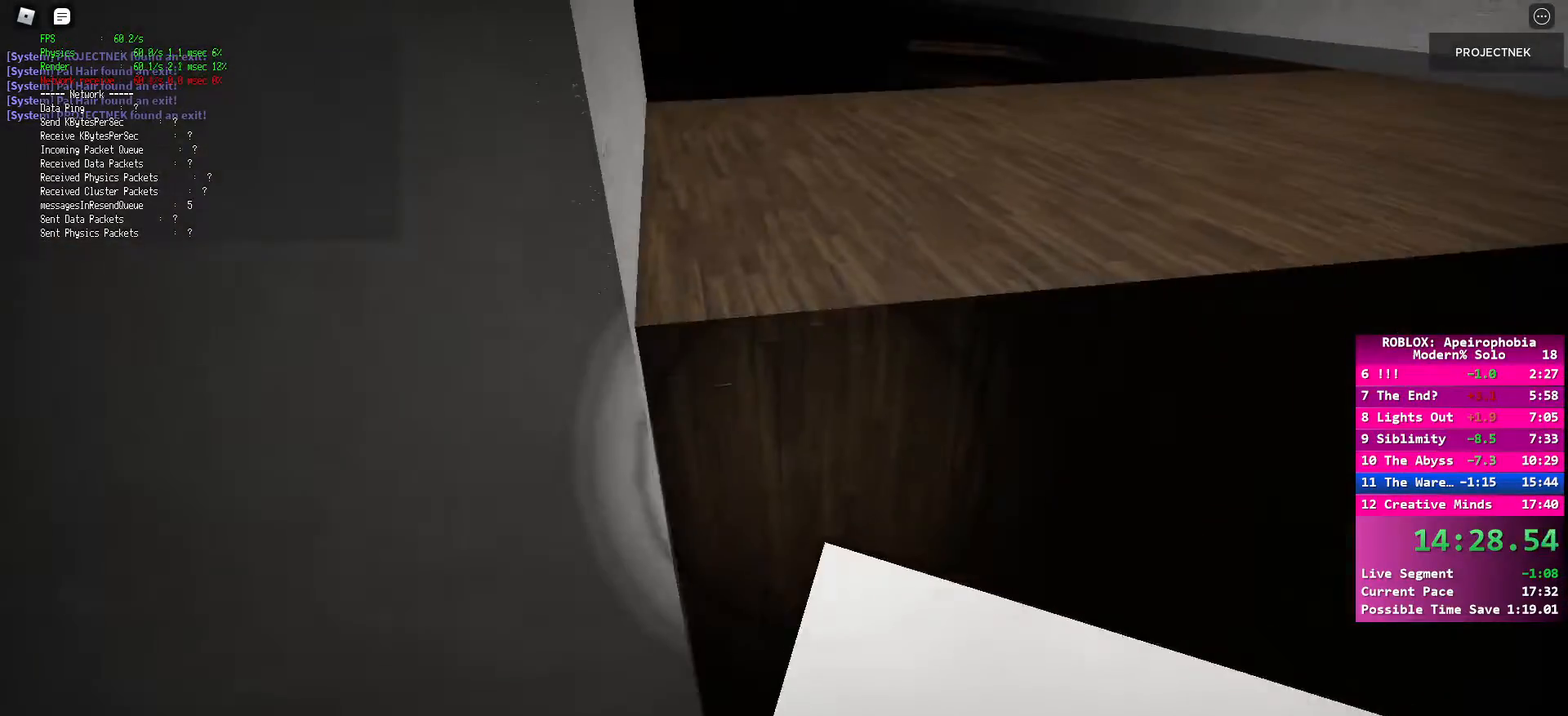
{"keys": ["shift", "w"], "mouse": [], "events": [[117, "s", "down"], [217, "s", "up"], [367, "w", "down"], [383, "shift", "down"]]}
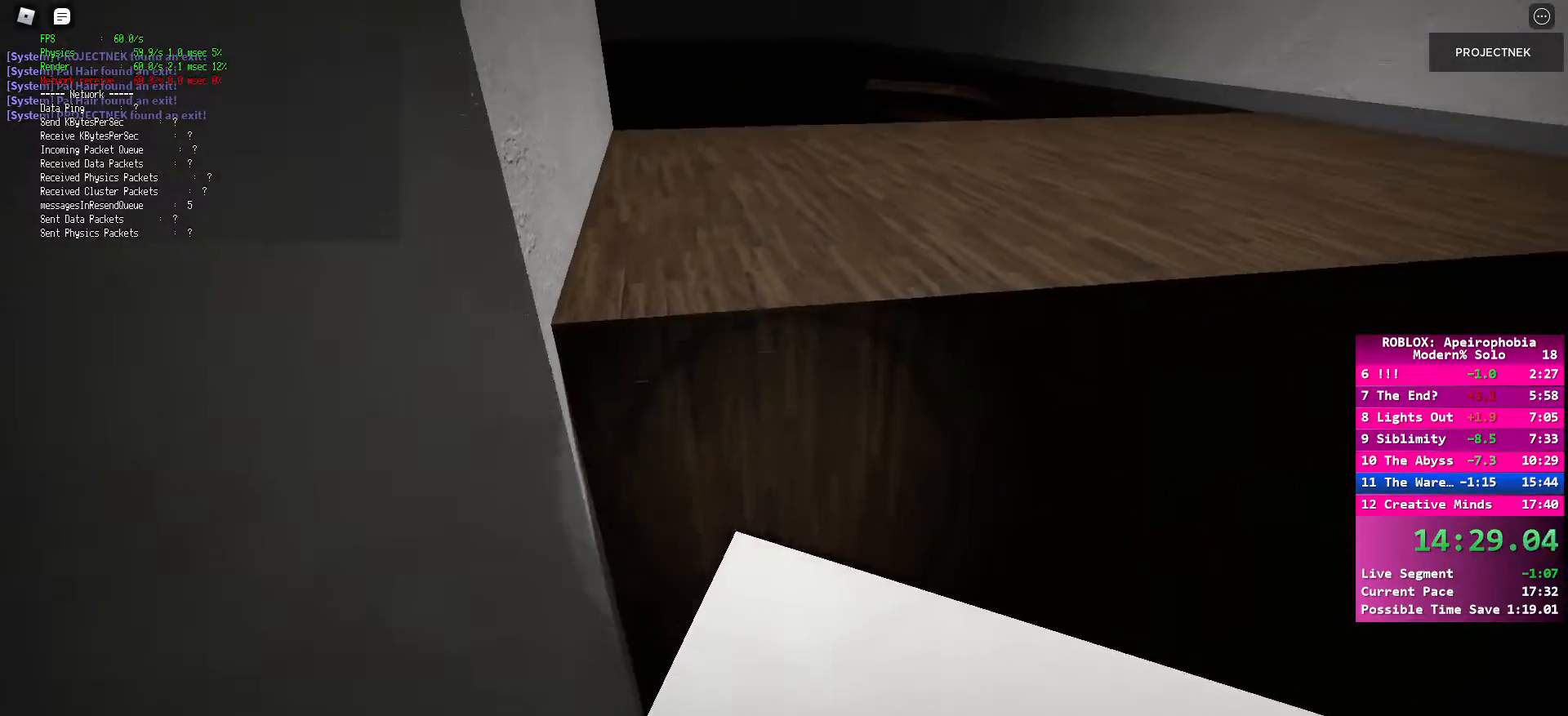
{"keys": [], "mouse": [], "events": [[50, "space", "down"], [167, "space", "up"], [467, "shift", "up"], [500, "w", "up"]]}
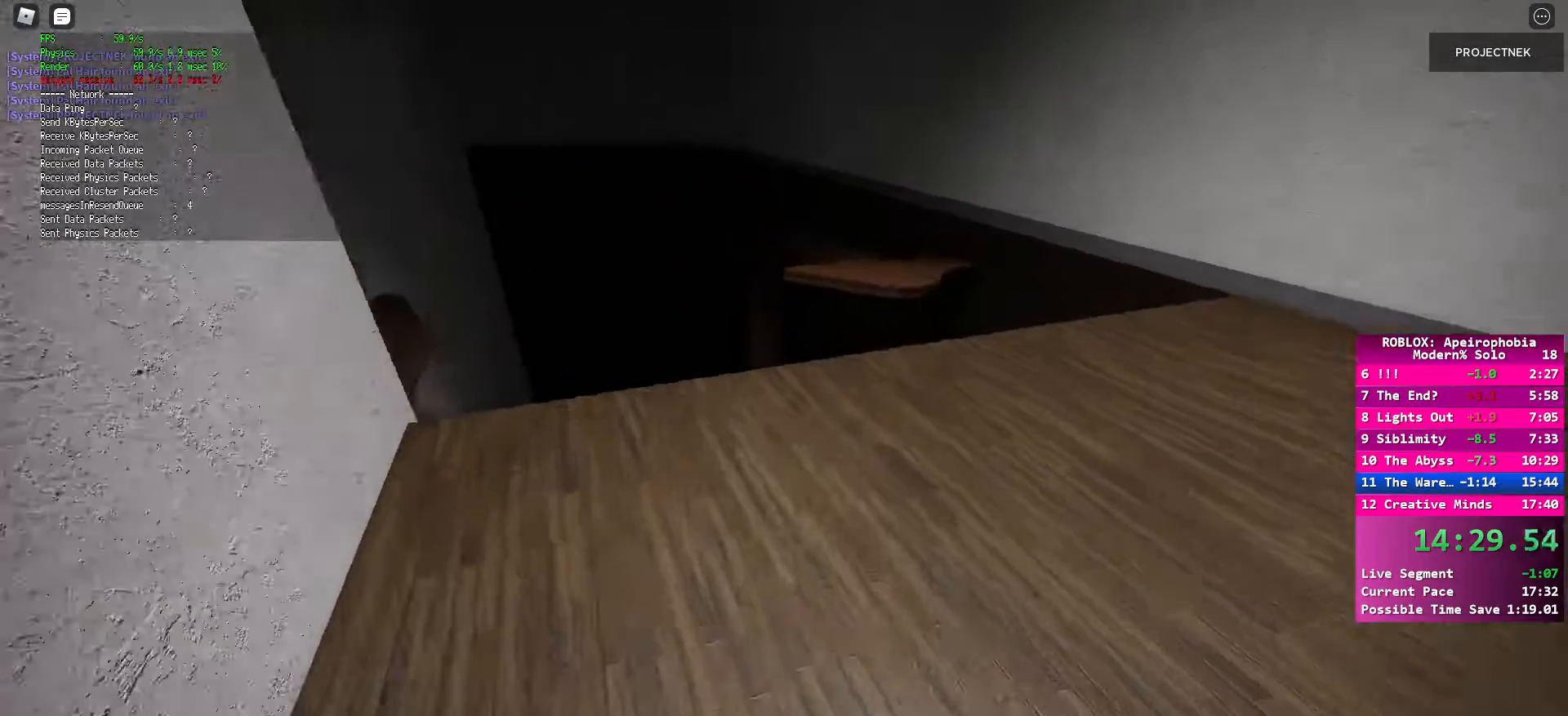
{"keys": ["shift", "space", "w"], "mouse": [], "events": [[150, "w", "down"], [183, "shift", "down"], [500, "space", "down"]]}
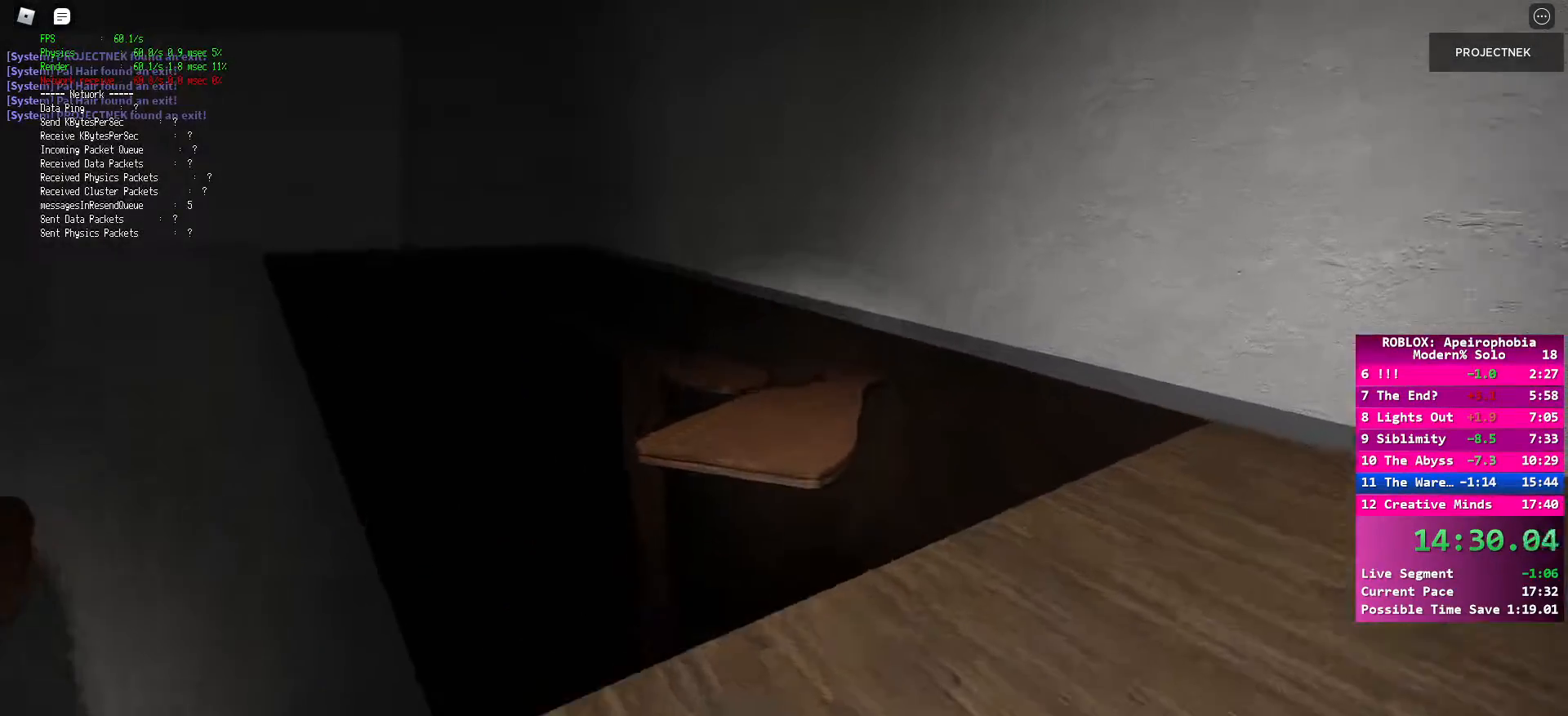
{"keys": [], "mouse": [], "events": [[117, "space", "up"], [217, "shift", "up"], [283, "w", "up"]]}
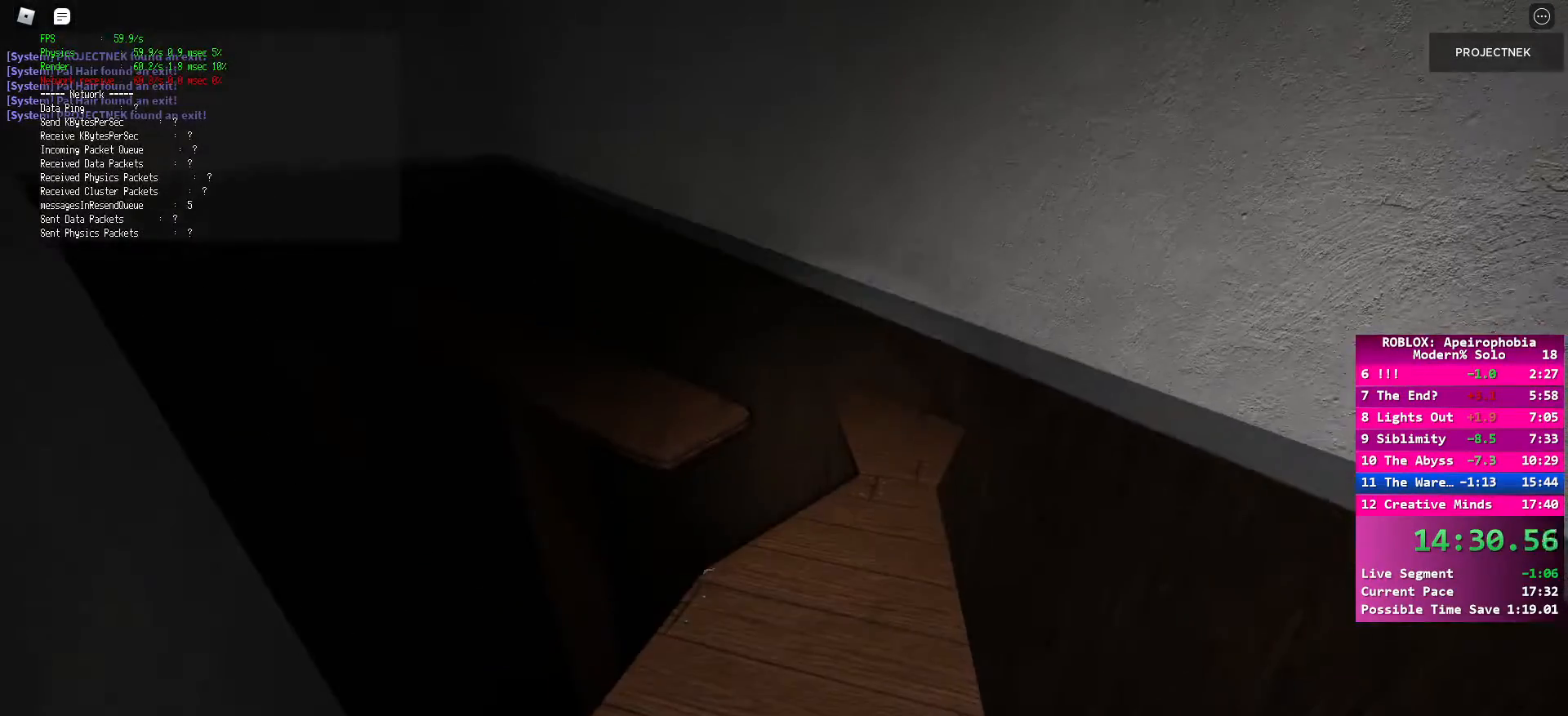
{"keys": ["shift", "space", "w"], "mouse": [], "events": [[167, "w", "down"], [200, "shift", "down"], [417, "space", "down"]]}
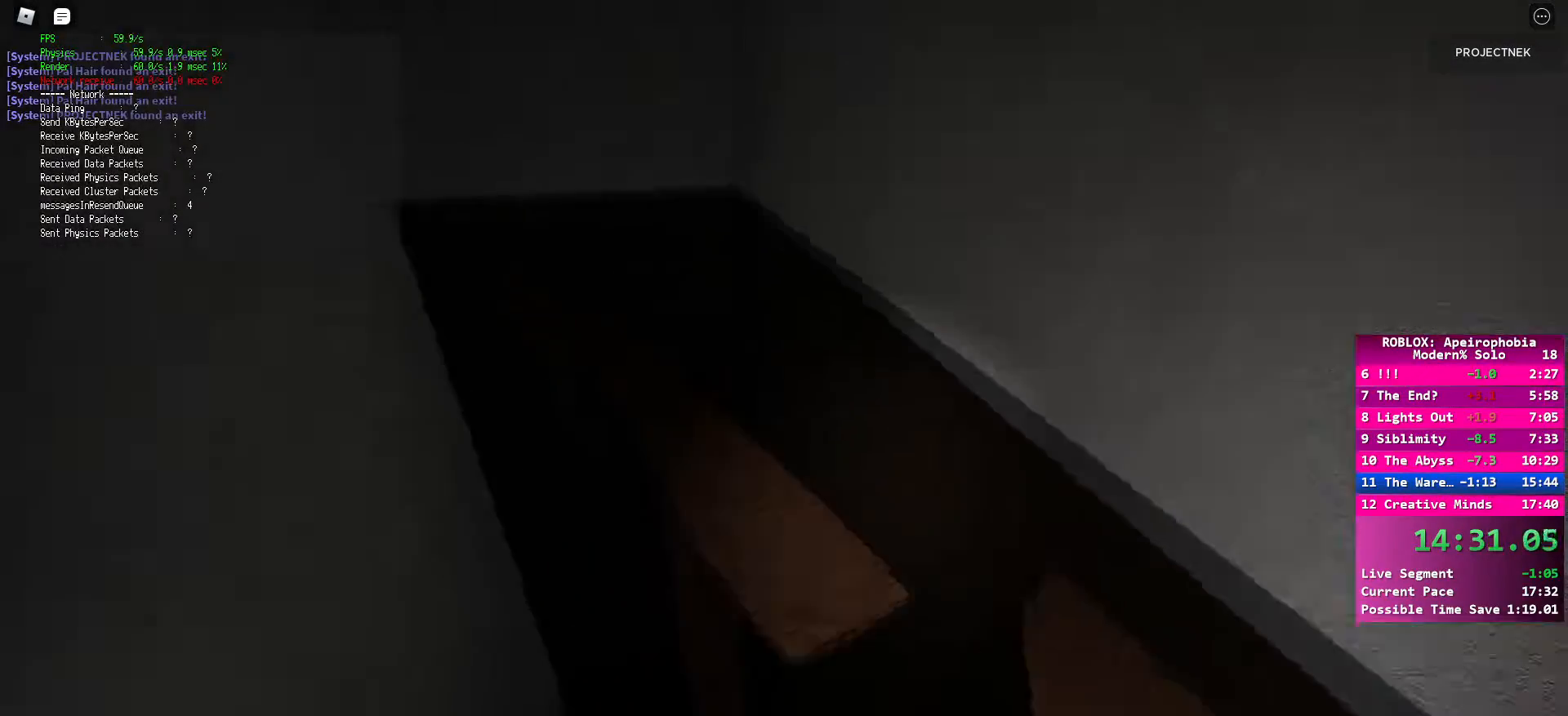
{"keys": ["shift", "w"], "mouse": [], "events": [[50, "space", "up"]]}
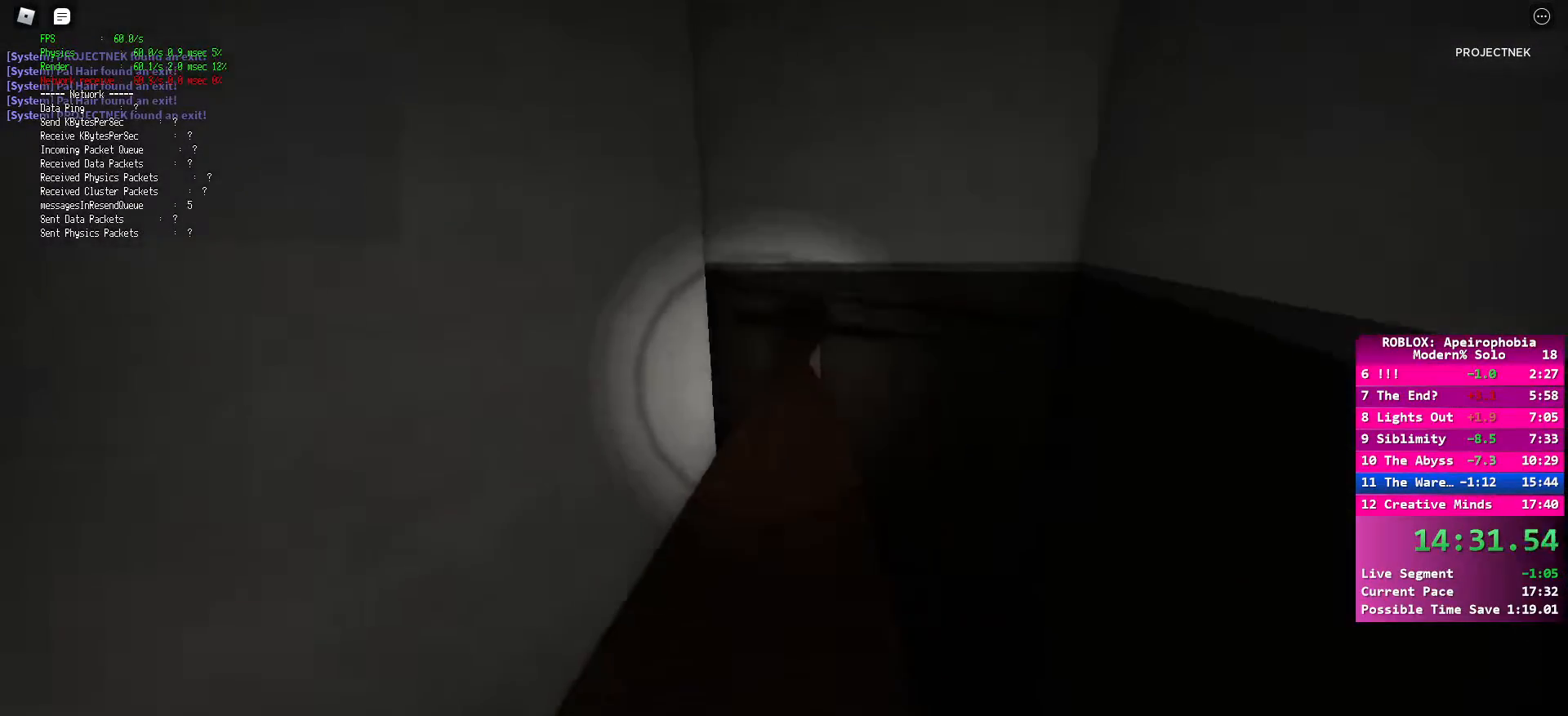
{"keys": ["w"], "mouse": [], "events": [[333, "space", "down"], [367, "shift", "up"], [450, "space", "up"]]}
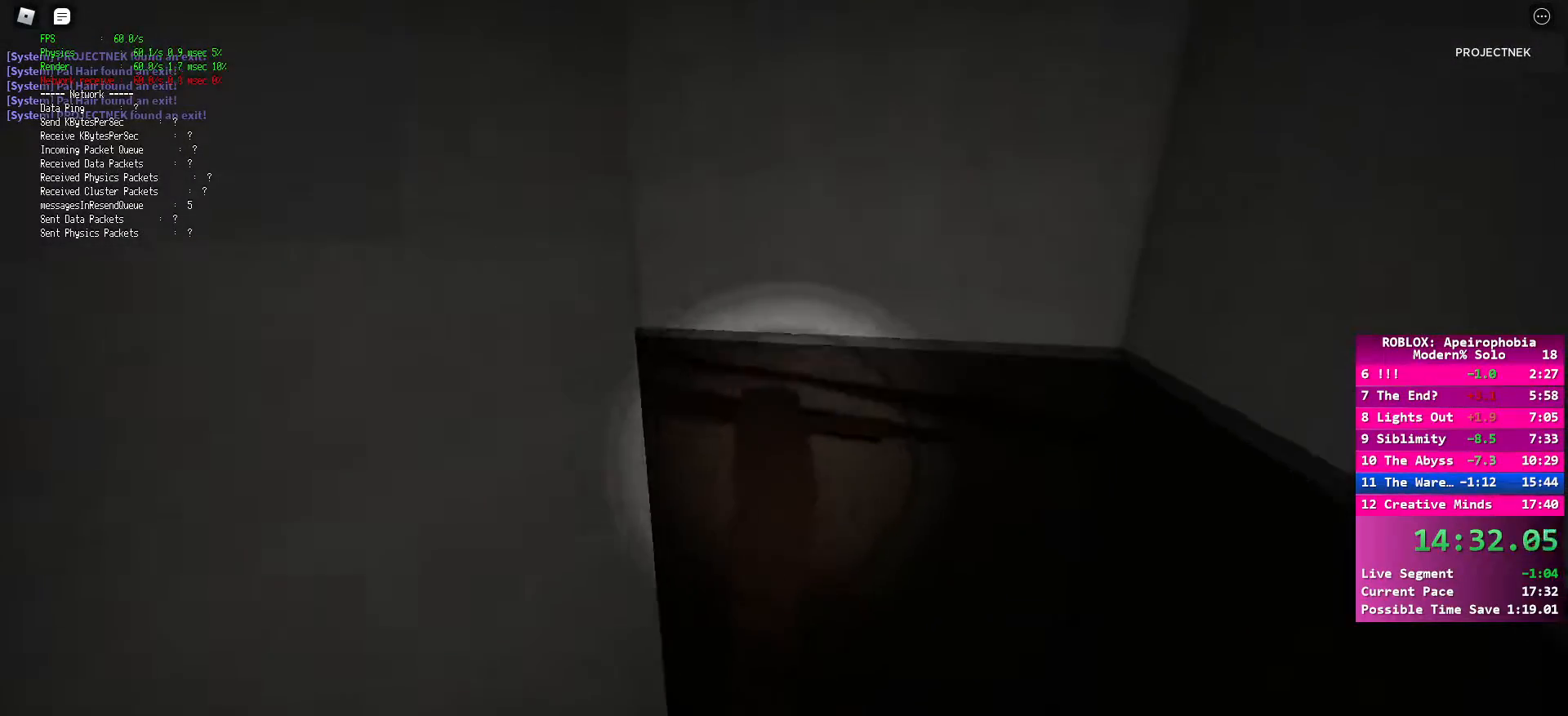
{"keys": ["shift", "w"], "mouse": [], "events": [[33, "shift", "down"]]}
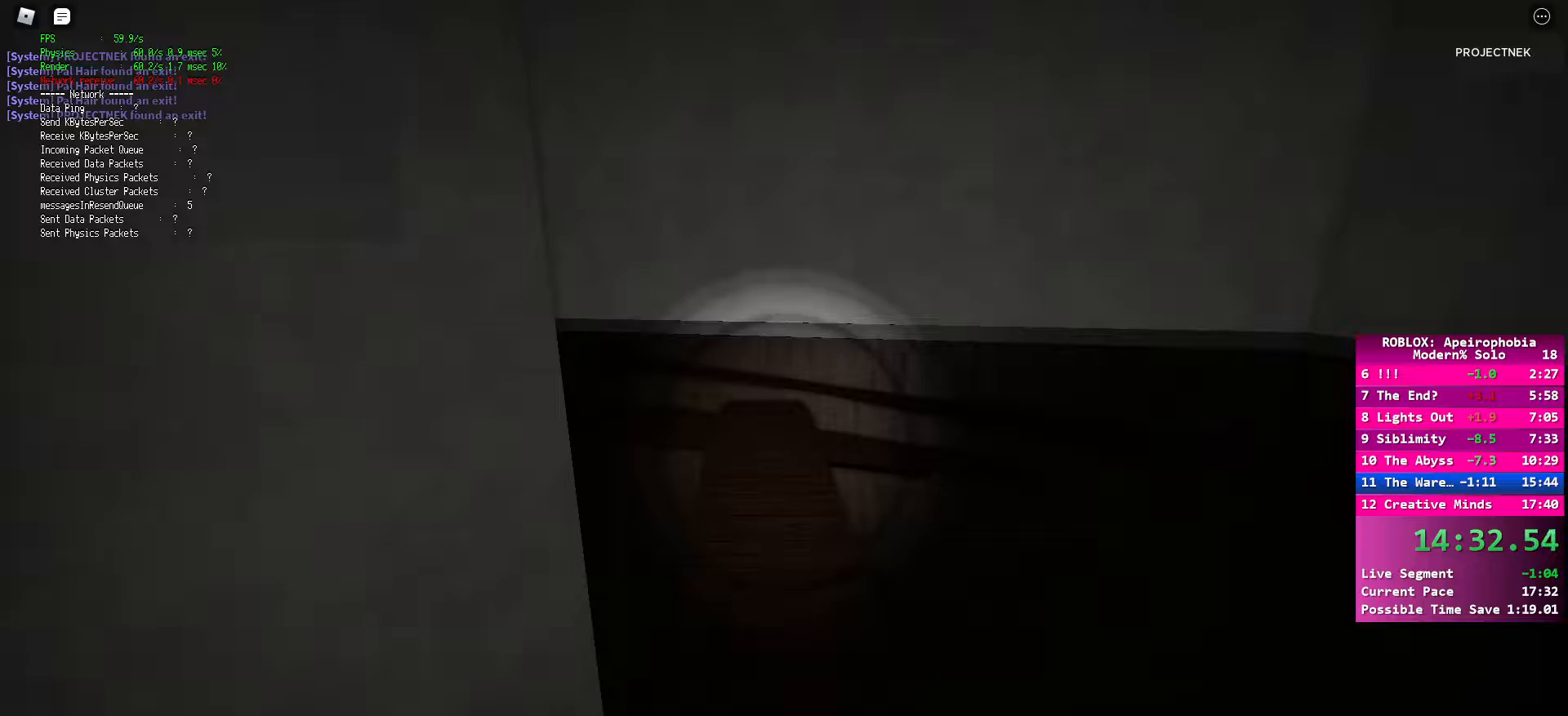
{"keys": ["shift", "w"], "mouse": [], "events": []}
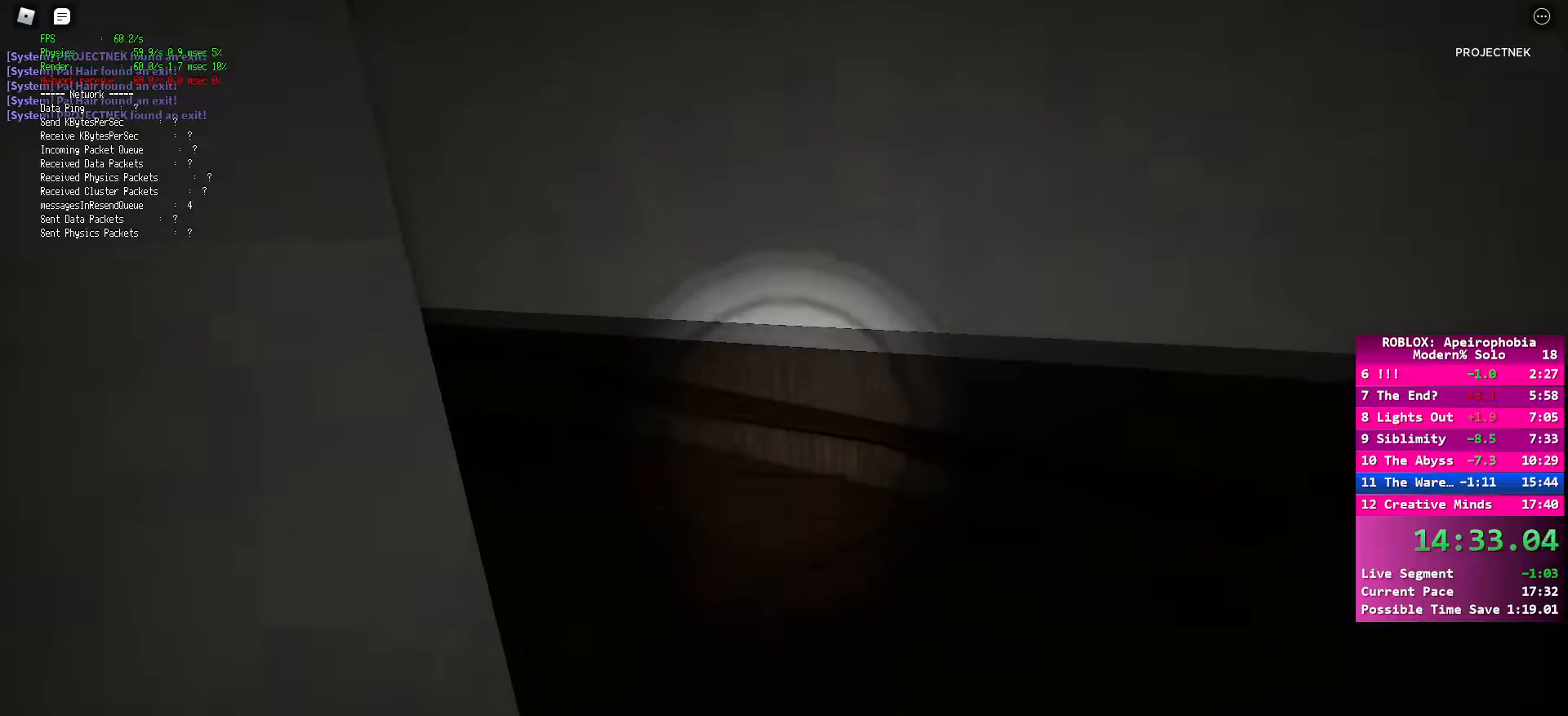
{"keys": ["d", "shift", "w"], "mouse": [], "events": [[150, "space", "down"], [183, "shift", "up"], [283, "space", "up"], [317, "d", "down"], [383, "shift", "down"]]}
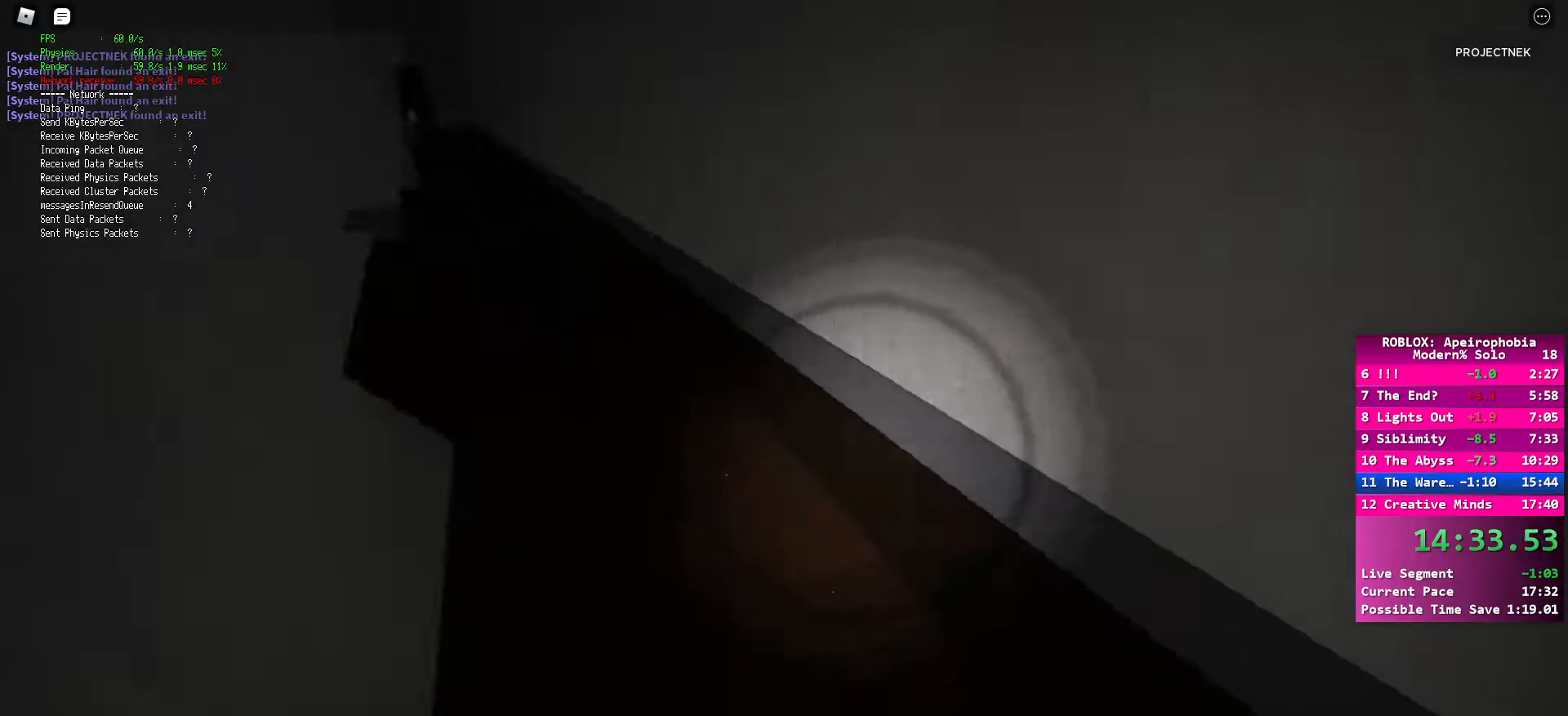
{"keys": ["shift", "space", "w"], "mouse": [], "events": [[50, "d", "up"], [467, "space", "down"]]}
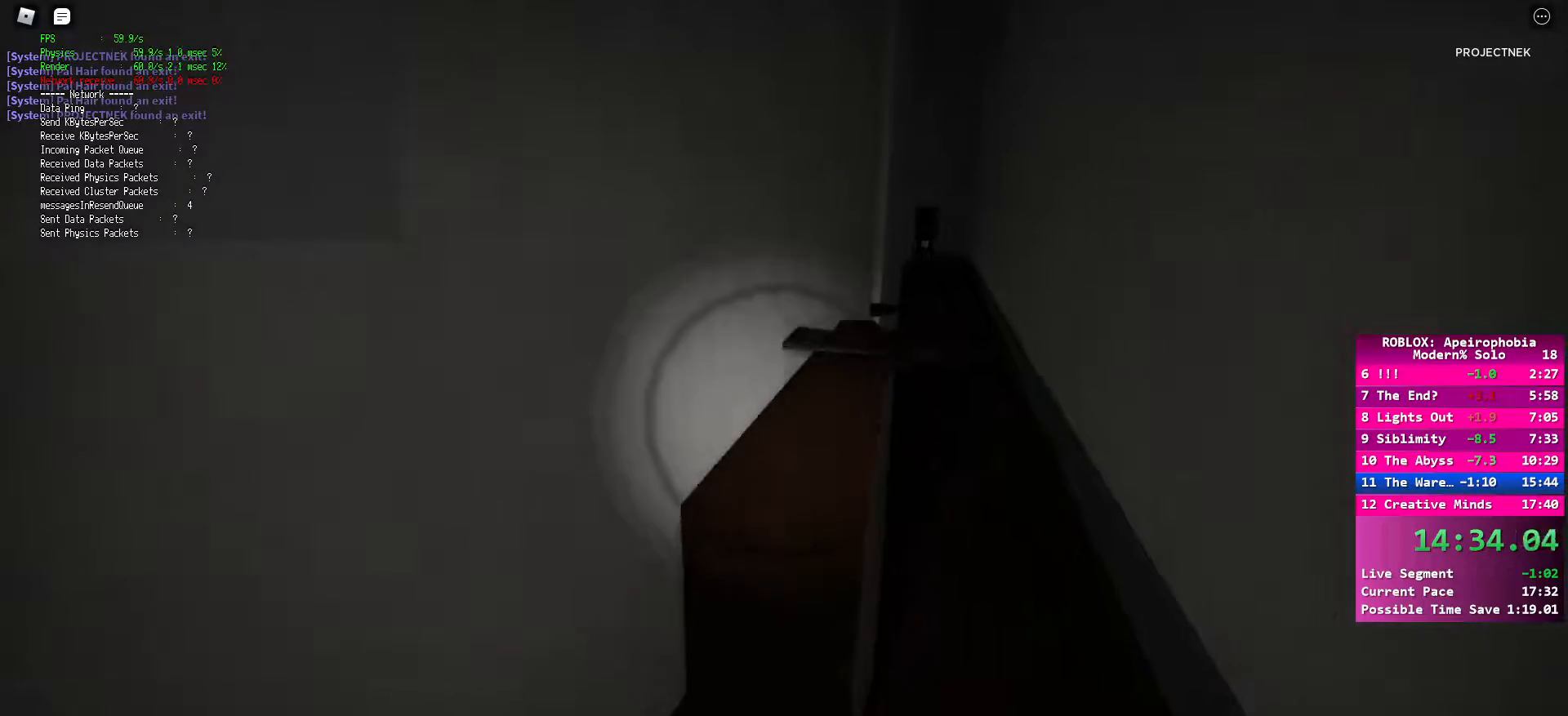
{"keys": ["shift", "w"], "mouse": [], "events": [[17, "shift", "up"], [100, "space", "up"], [217, "shift", "down"]]}
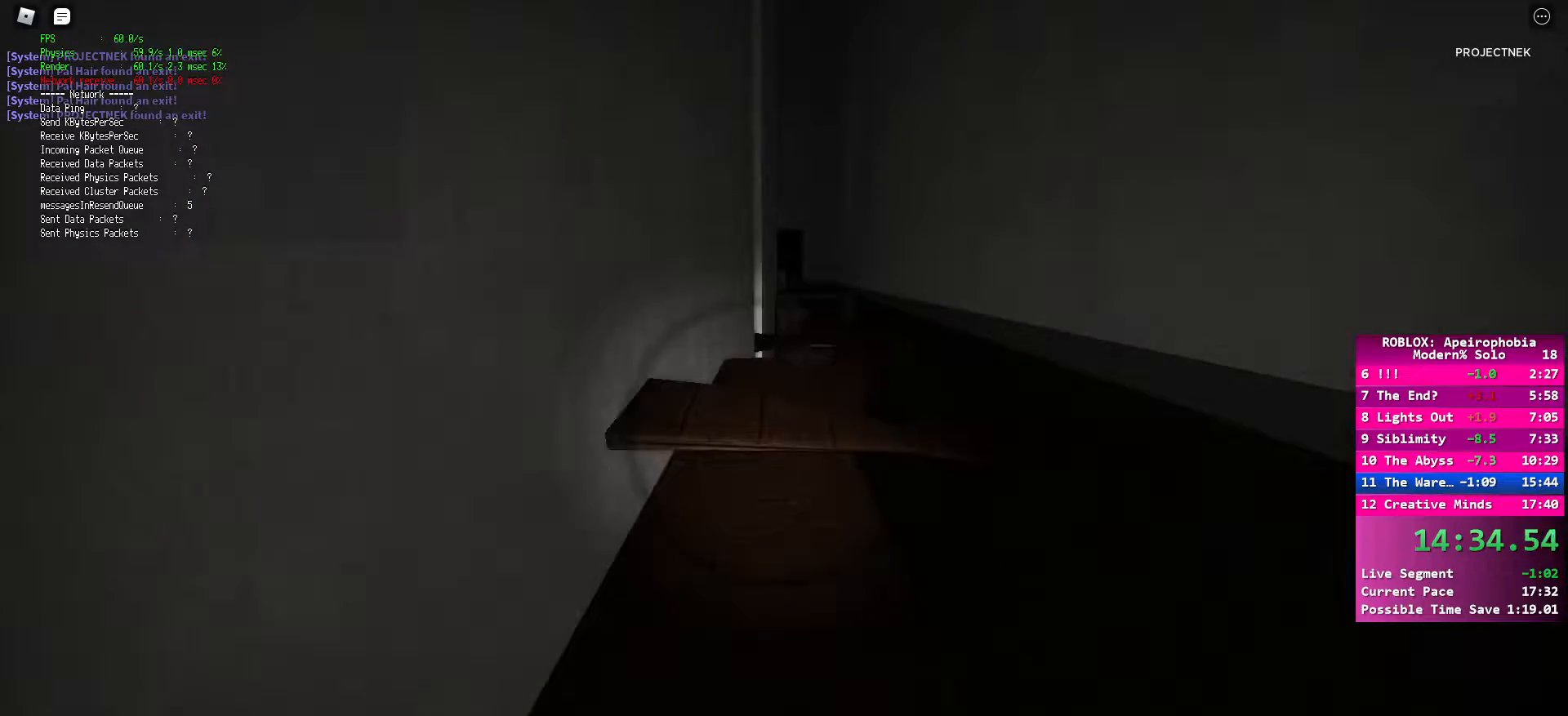
{"keys": ["space", "w"], "mouse": [], "events": [[433, "space", "down"], [467, "shift", "up"]]}